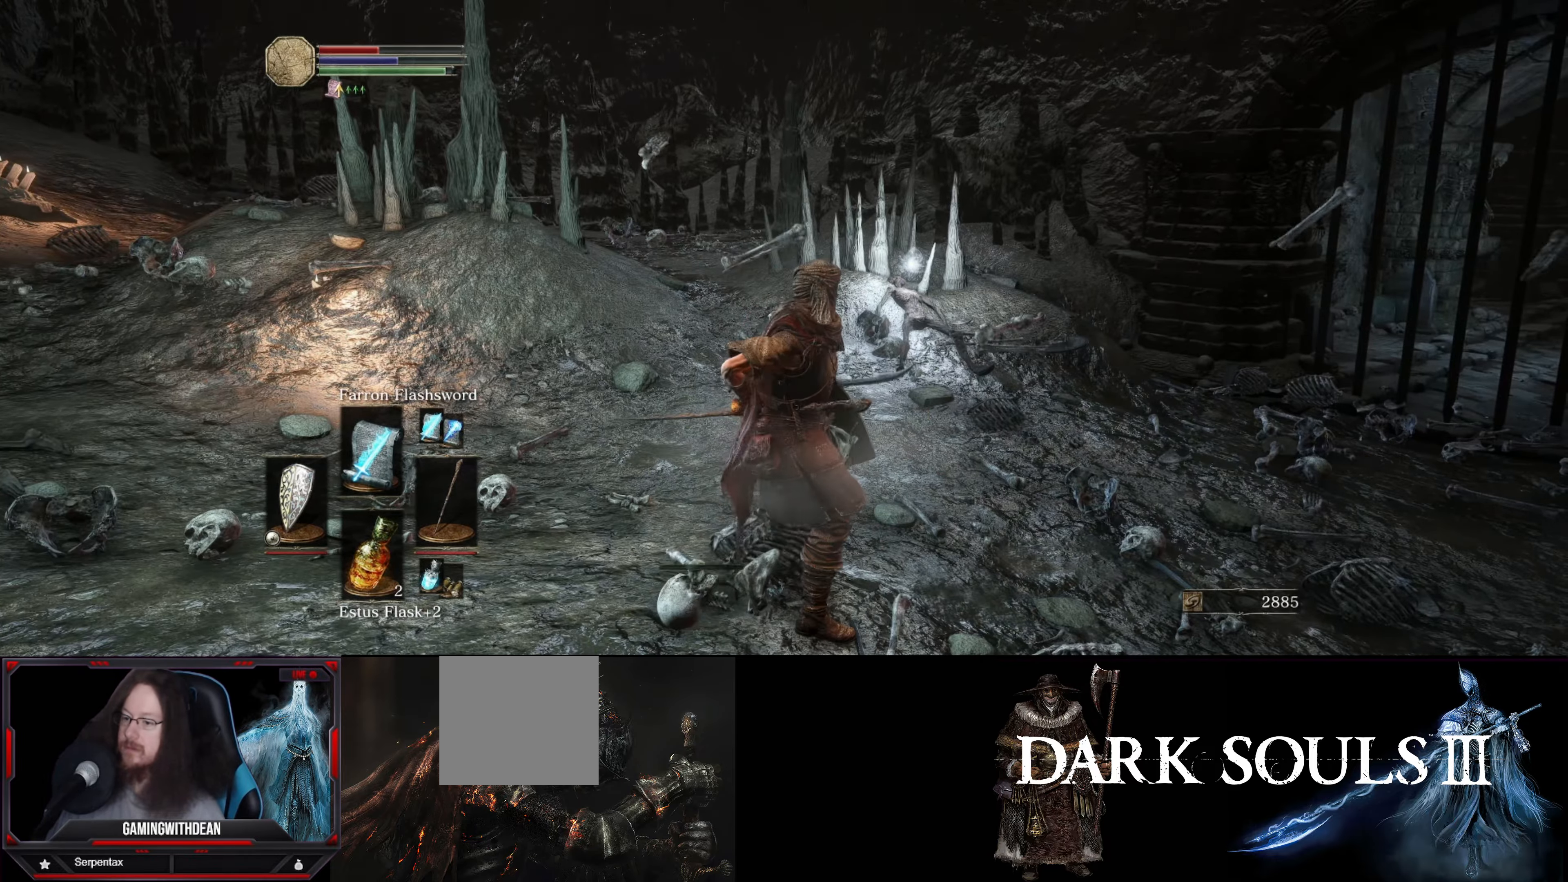
Gameplay with a controller (Xbox layout); each line is a JSON object with the inputs held at the frame after it. "events" lists button and stick changes between this image and that frame as [ms after this image, input, new state], when the widget could be followed in between. Not read: L3 R3.
{"buttons": [], "left_stick": "center", "right_stick": "center", "events": [[367, "right_stick", "center"]]}
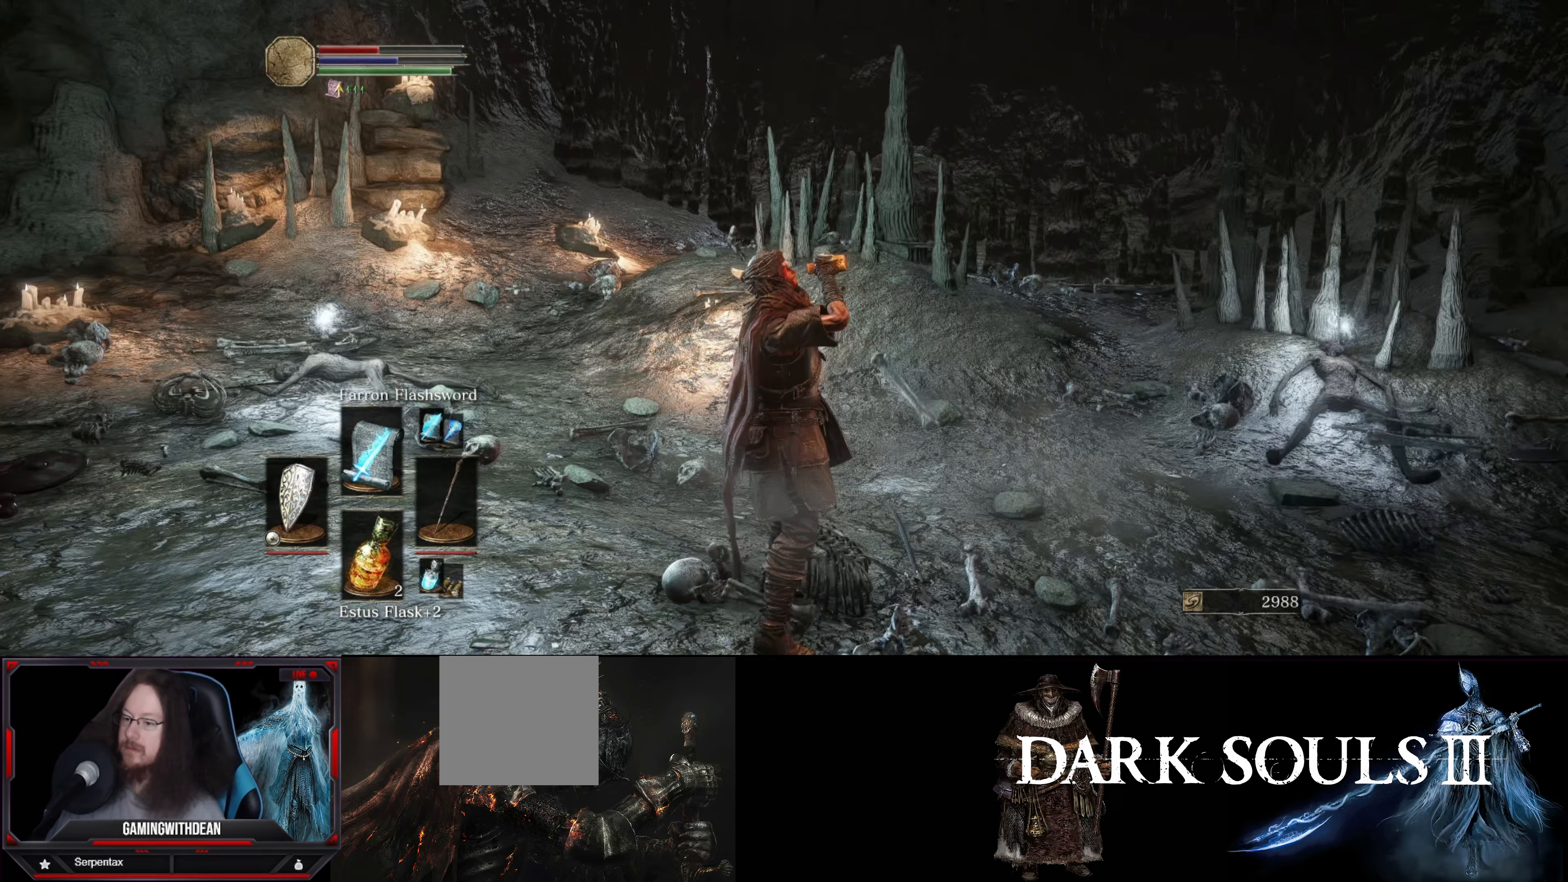
{"buttons": [], "left_stick": "up-right", "right_stick": "center", "events": [[100, "left_stick", "up-right"], [167, "right_stick", "right"], [217, "right_stick", "down-right"], [450, "right_stick", "center"]]}
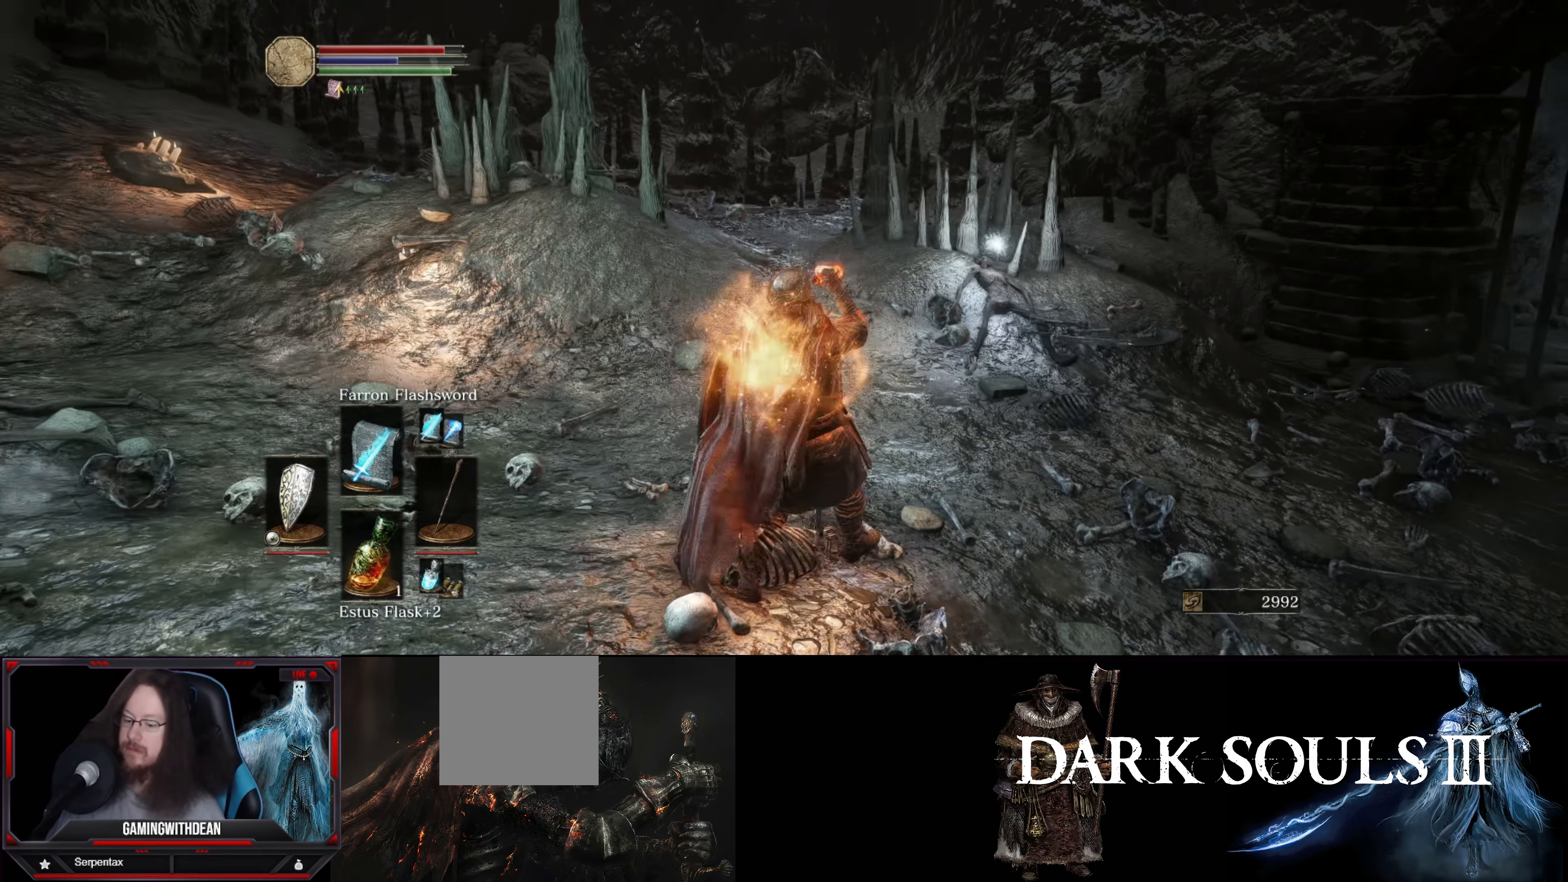
{"buttons": [], "left_stick": "up", "right_stick": "center", "events": [[183, "left_stick", "up"]]}
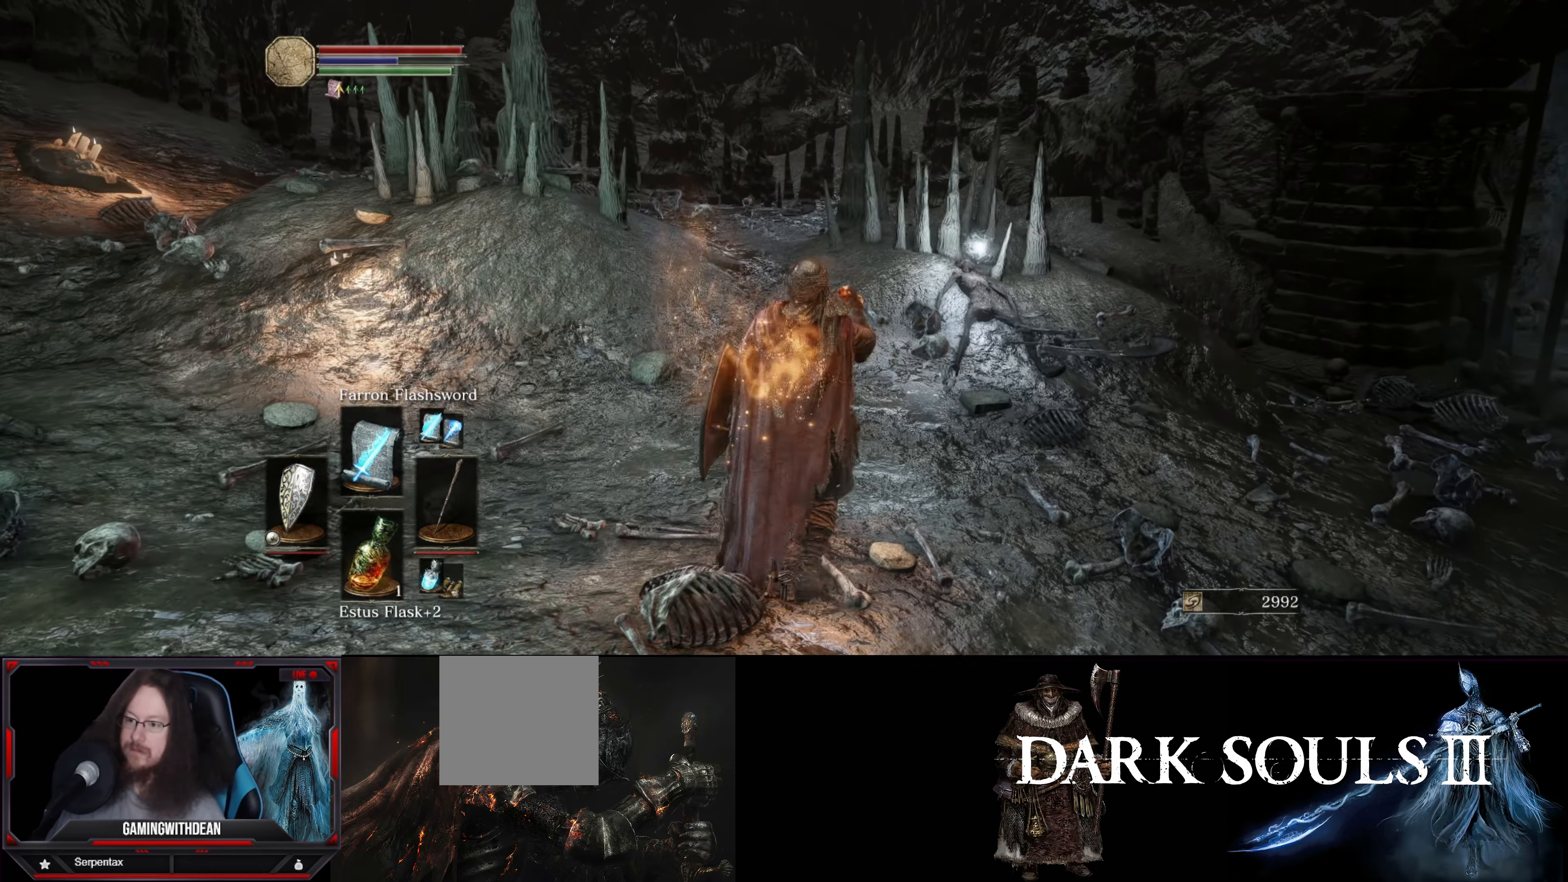
{"buttons": [], "left_stick": "up", "right_stick": "center", "events": []}
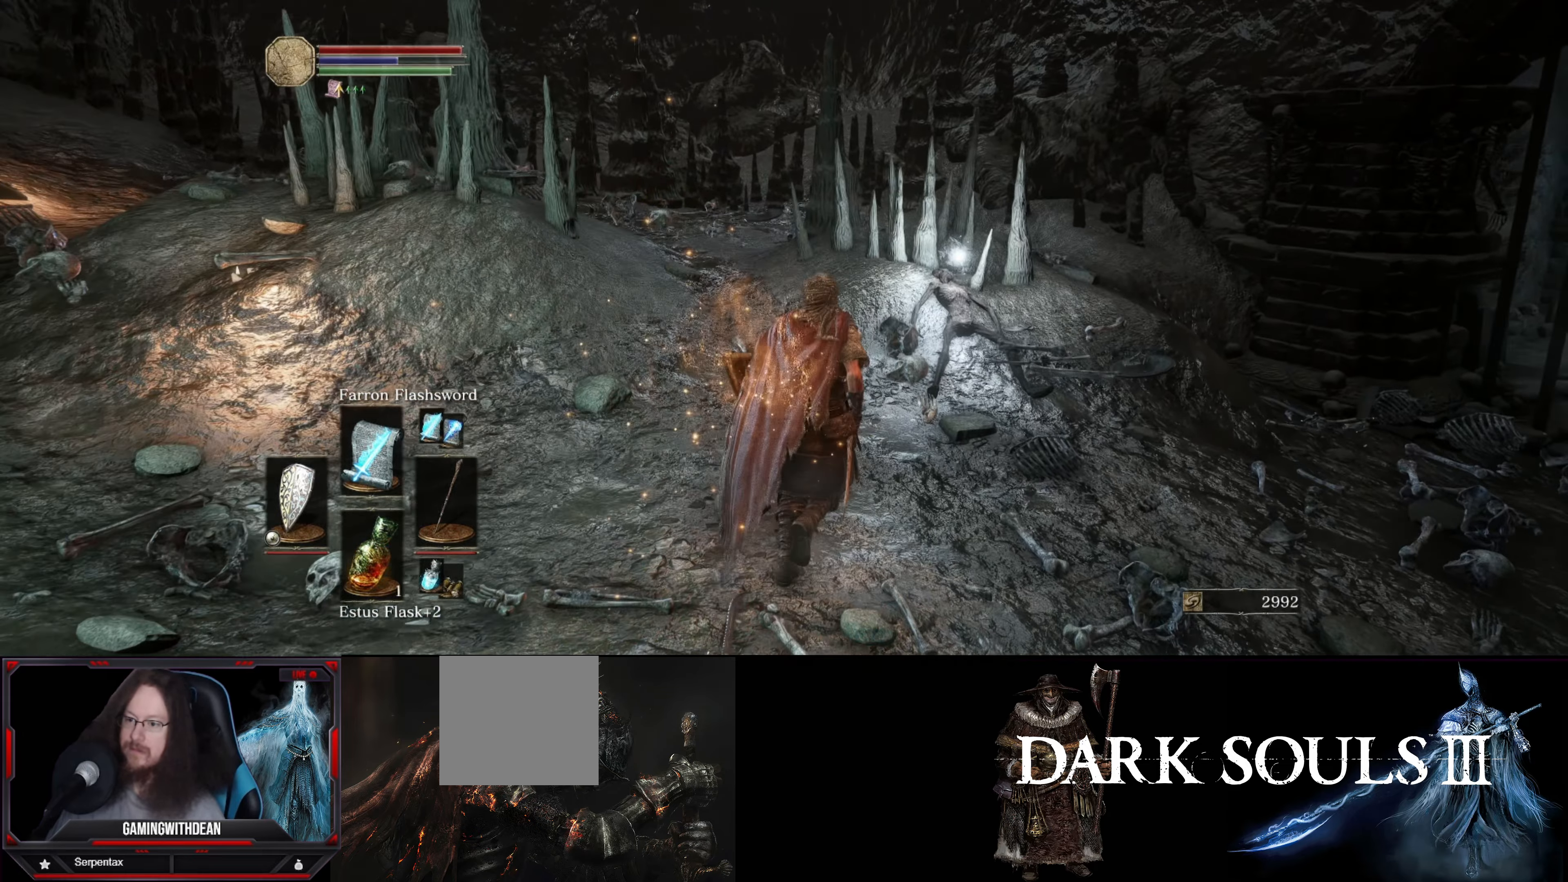
{"buttons": [], "left_stick": "up", "right_stick": "center", "events": []}
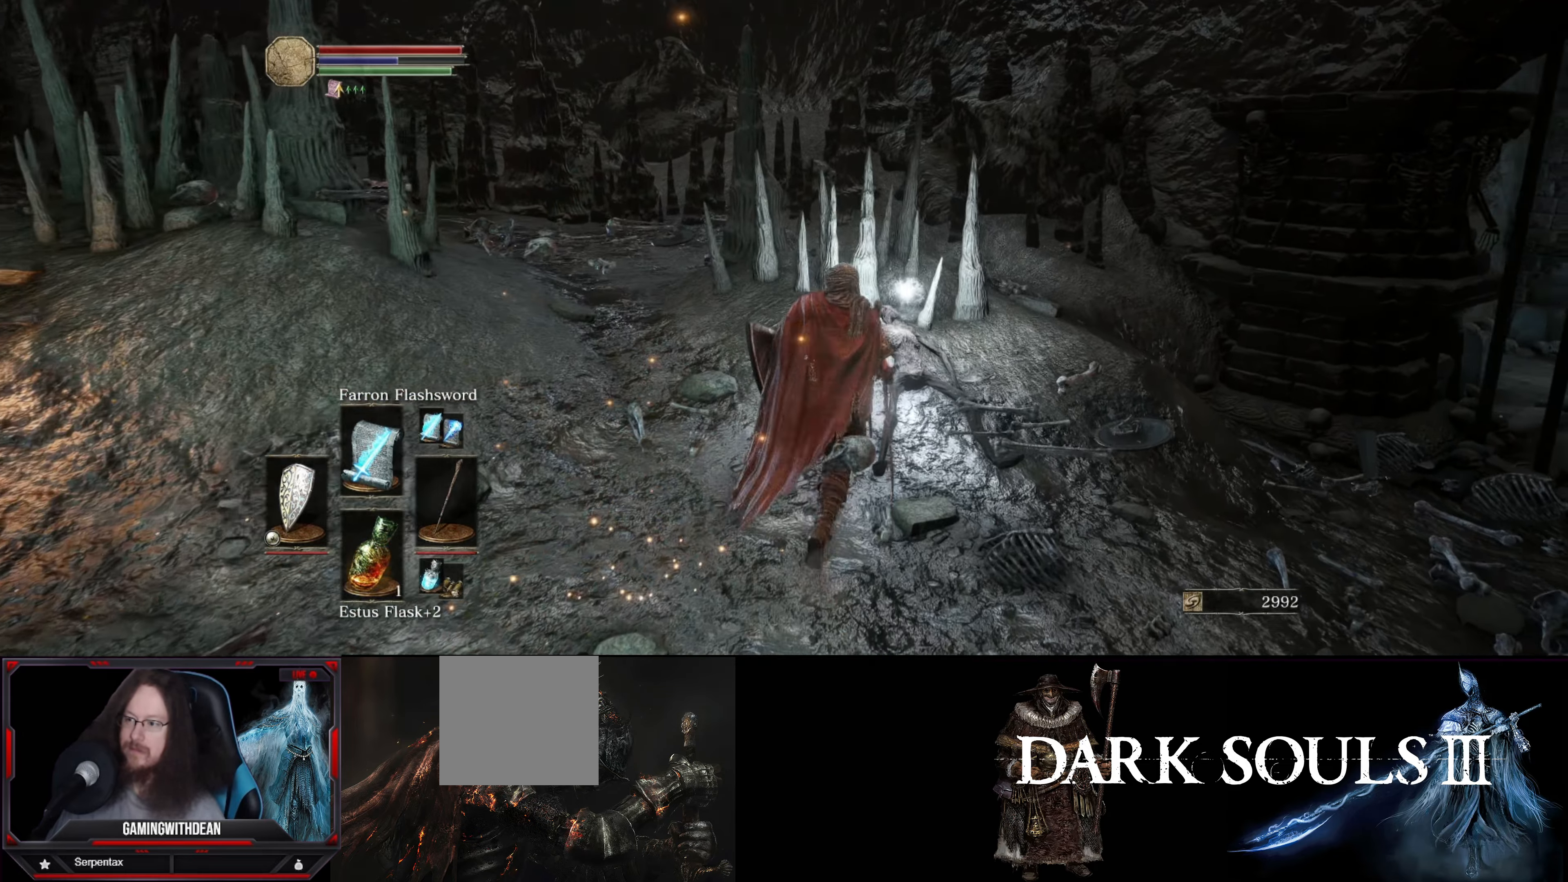
{"buttons": [], "left_stick": "center", "right_stick": "center", "events": [[367, "A", "down"], [400, "left_stick", "center"], [450, "A", "up"]]}
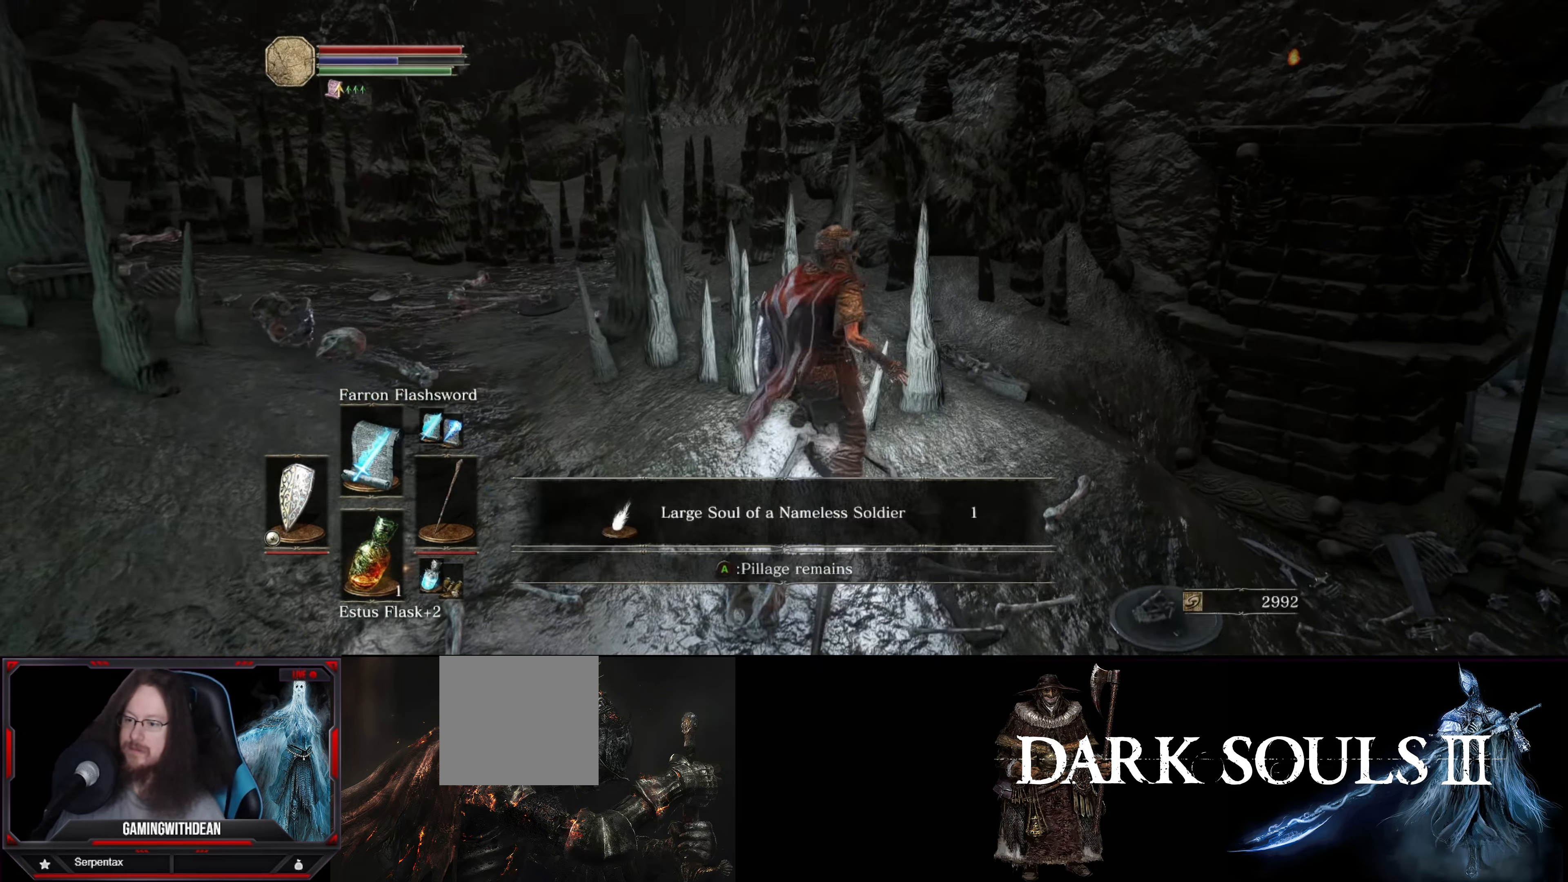
{"buttons": [], "left_stick": "center", "right_stick": "left", "events": [[167, "right_stick", "left"]]}
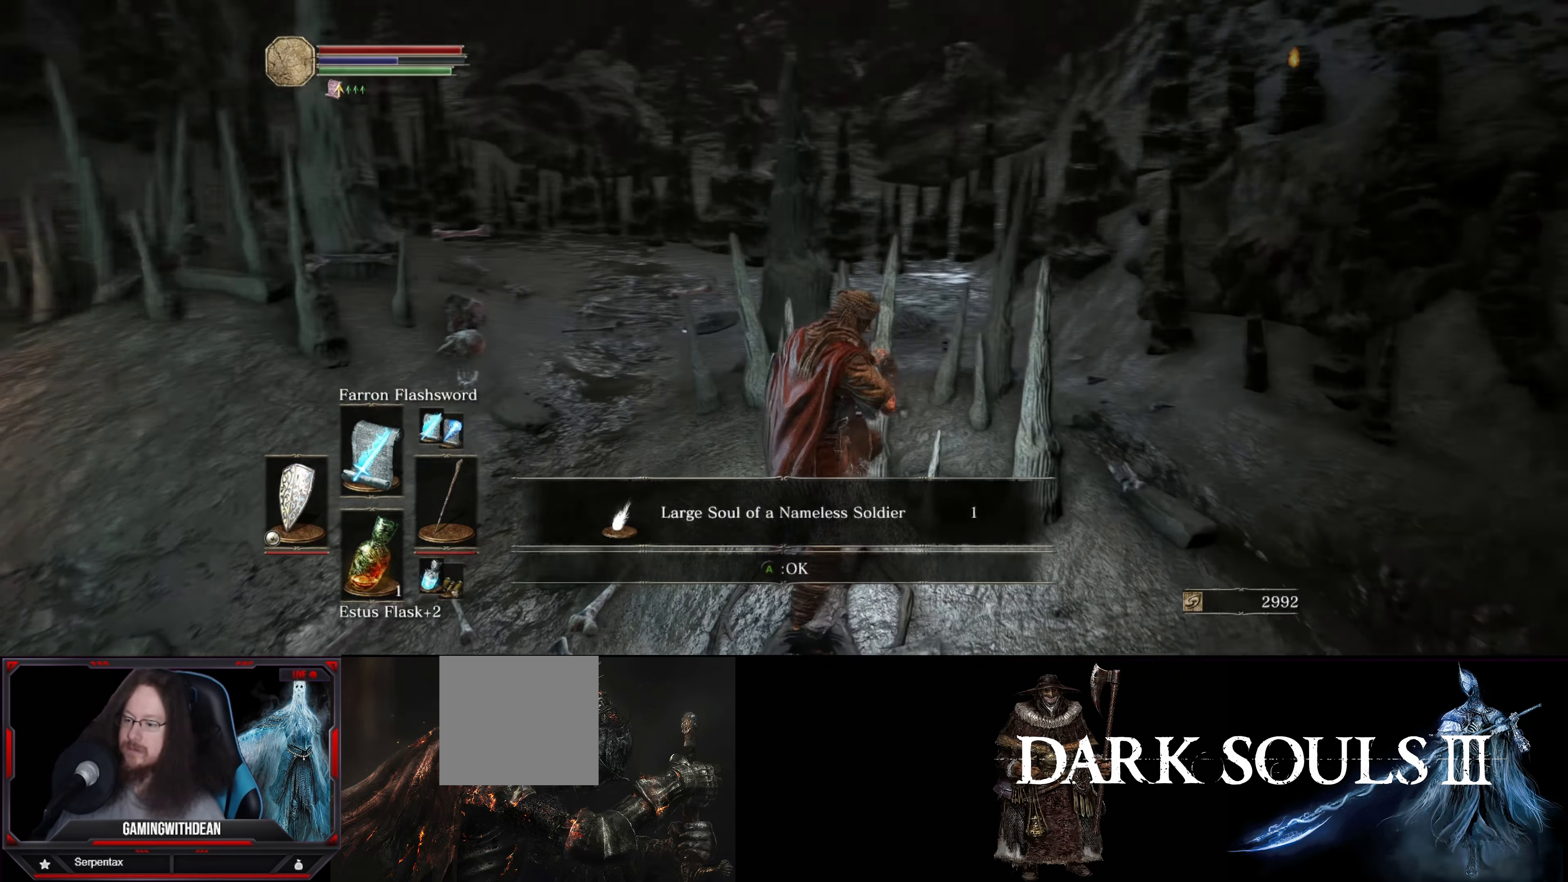
{"buttons": [], "left_stick": "center", "right_stick": "center", "events": [[283, "right_stick", "center"]]}
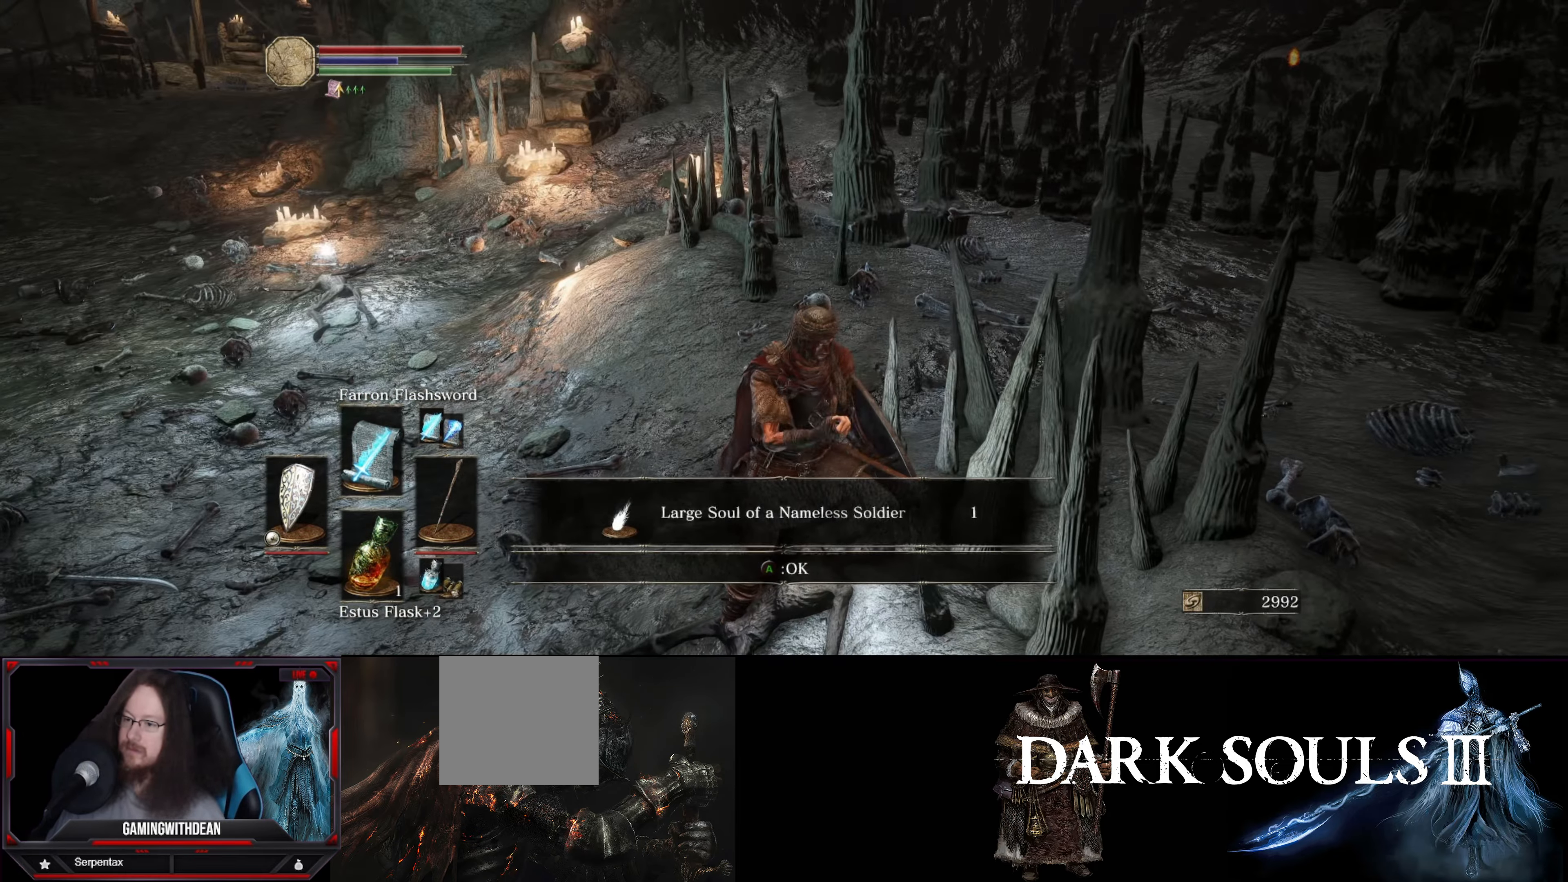
{"buttons": [], "left_stick": "up", "right_stick": "down-right", "events": [[67, "A", "down"], [167, "left_stick", "up"], [183, "A", "up"], [450, "right_stick", "down-right"]]}
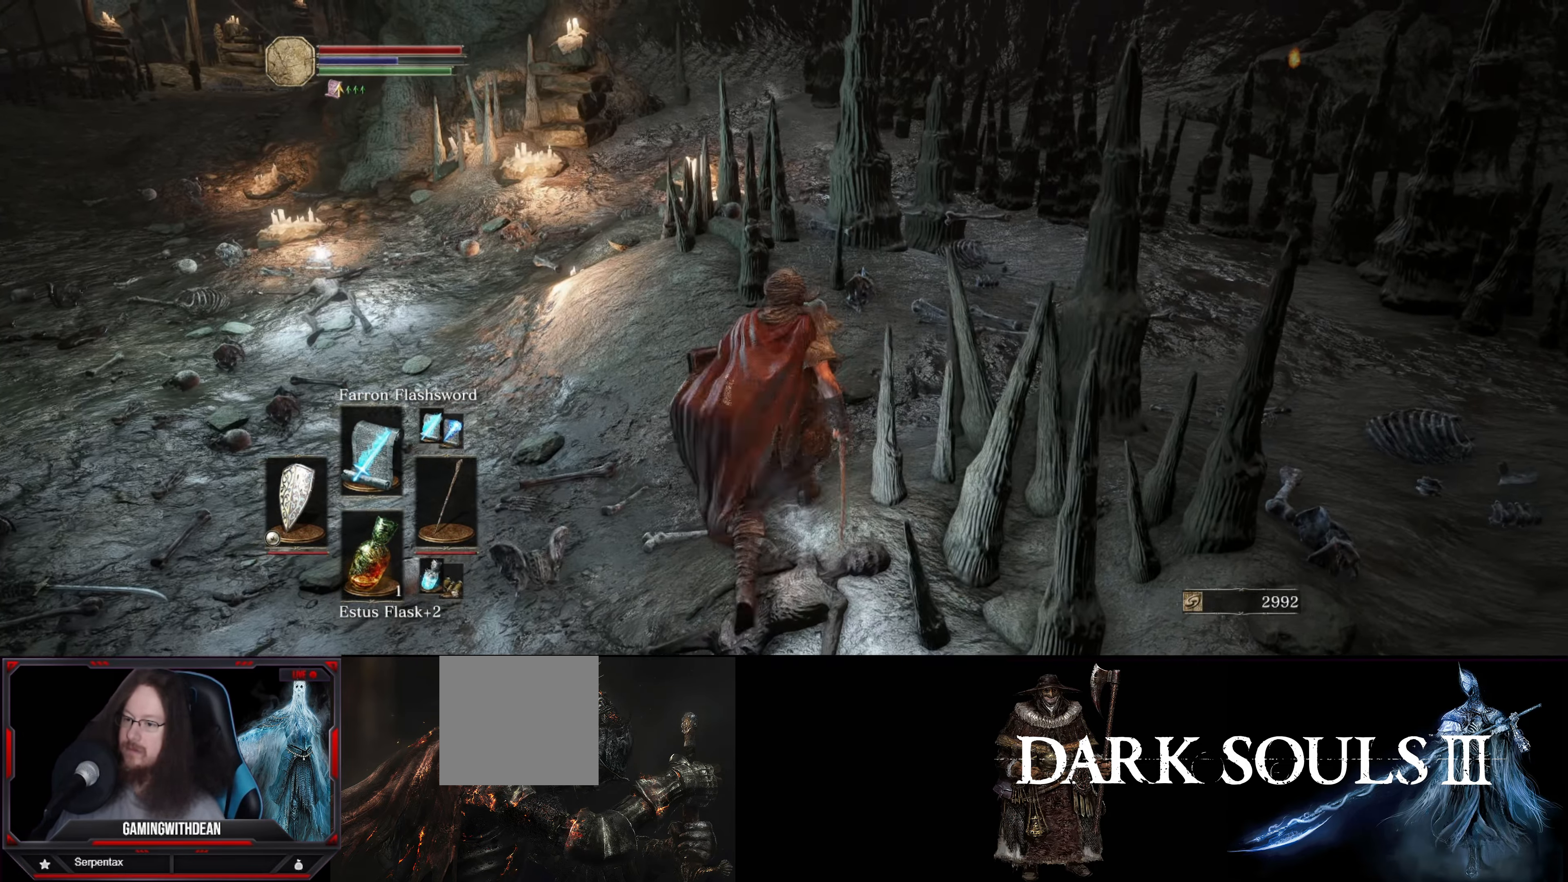
{"buttons": [], "left_stick": "center", "right_stick": "center", "events": [[200, "right_stick", "center"], [217, "left_stick", "center"]]}
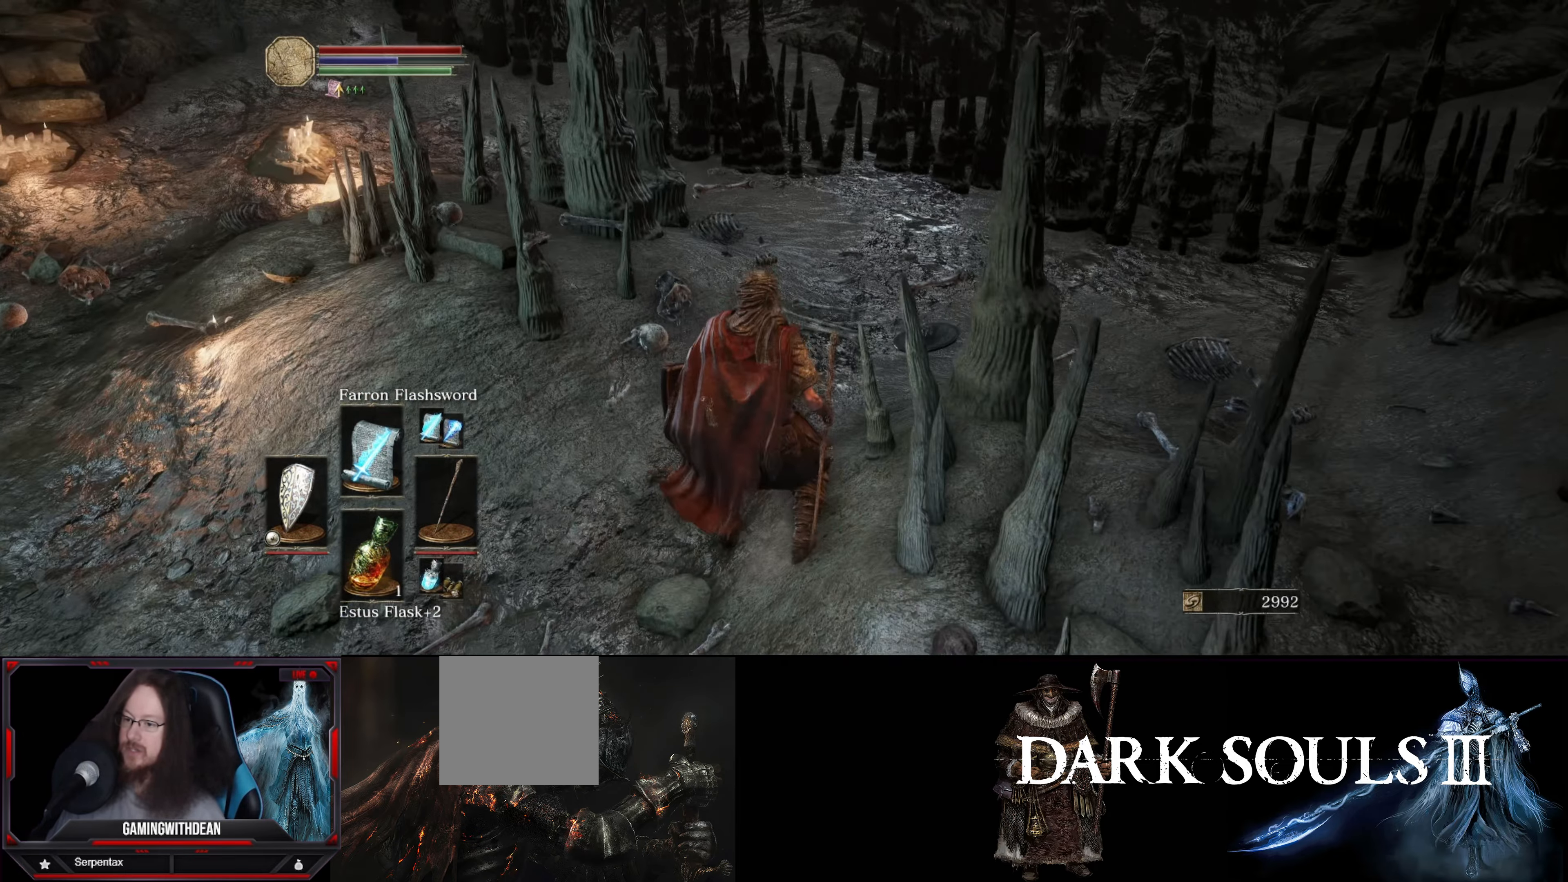
{"buttons": [], "left_stick": "down-left", "right_stick": "up-left", "events": [[217, "left_stick", "down-left"], [300, "right_stick", "left"], [417, "right_stick", "up-left"]]}
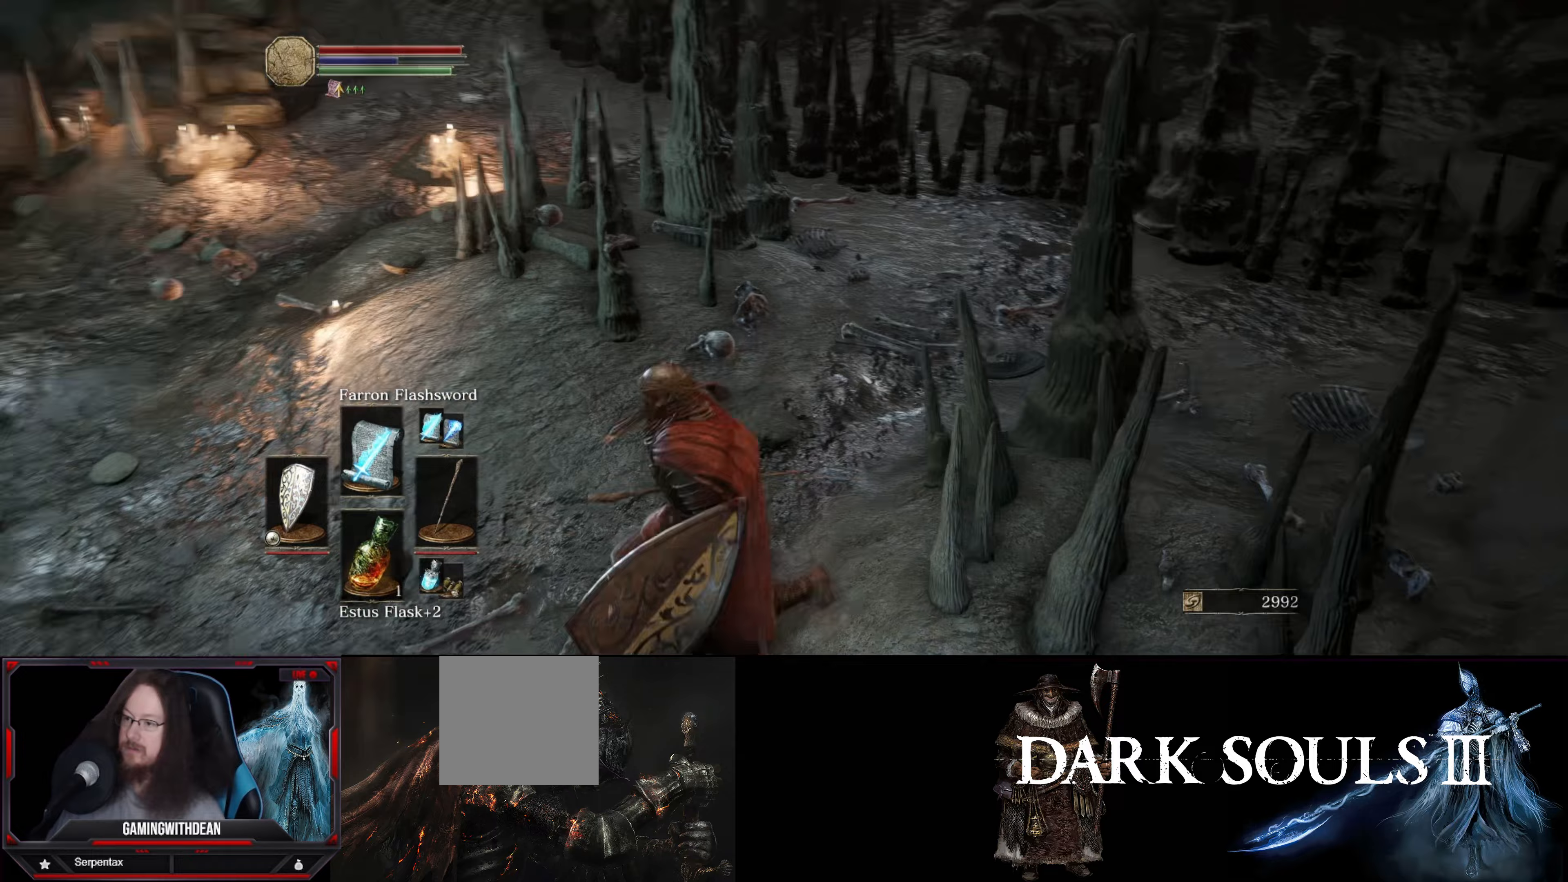
{"buttons": [], "left_stick": "up-left", "right_stick": "left", "events": [[200, "right_stick", "center"], [250, "left_stick", "left"], [283, "right_stick", "left"], [467, "left_stick", "up-left"]]}
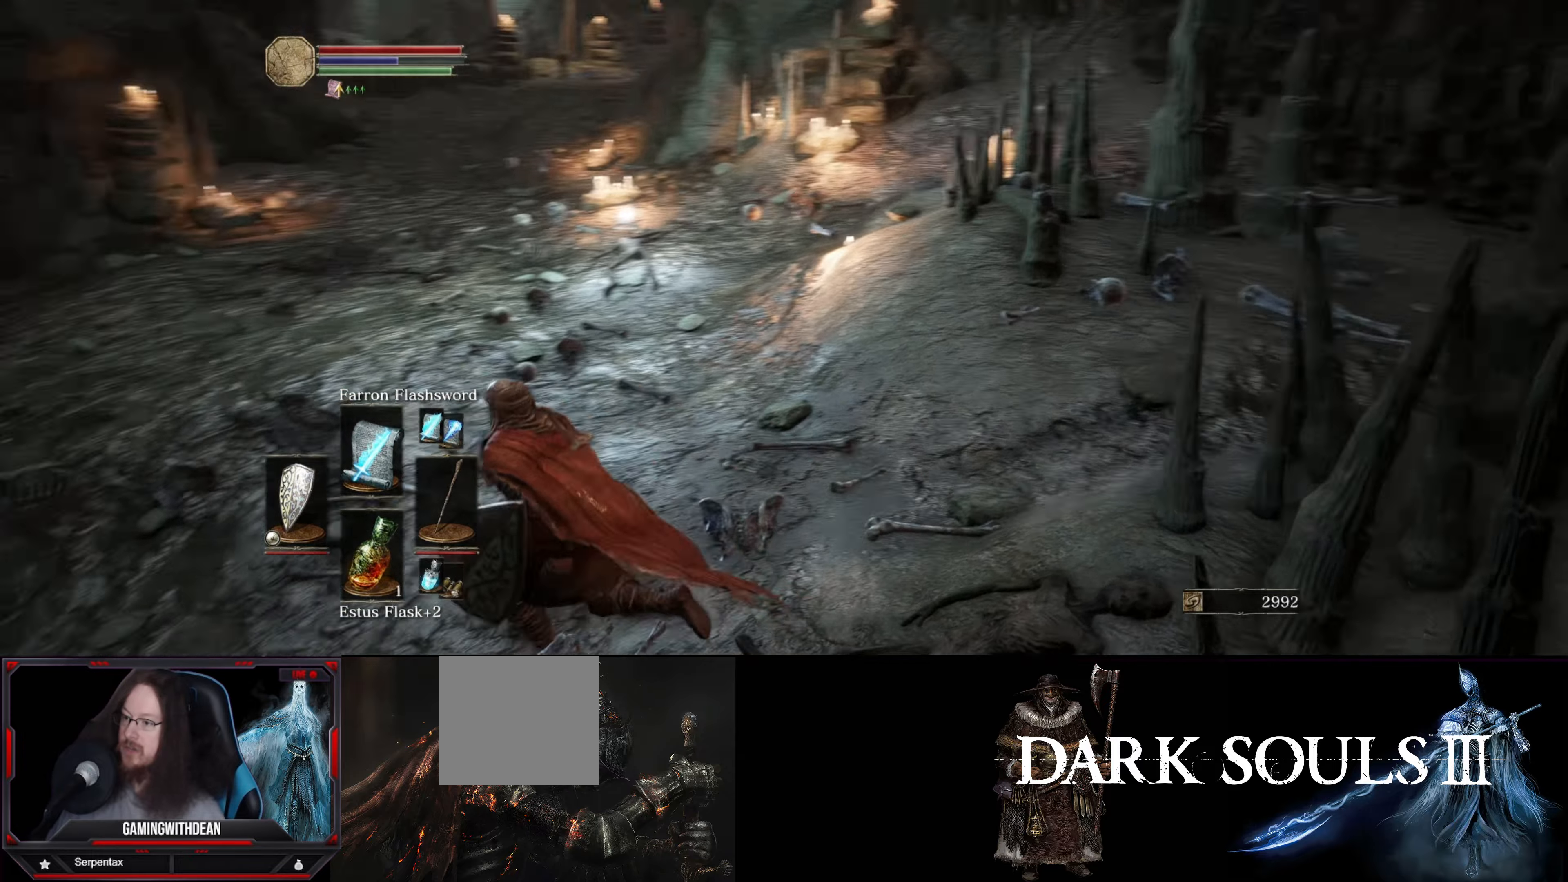
{"buttons": [], "left_stick": "up", "right_stick": "left", "events": [[217, "left_stick", "up"], [217, "right_stick", "center"], [300, "right_stick", "left"]]}
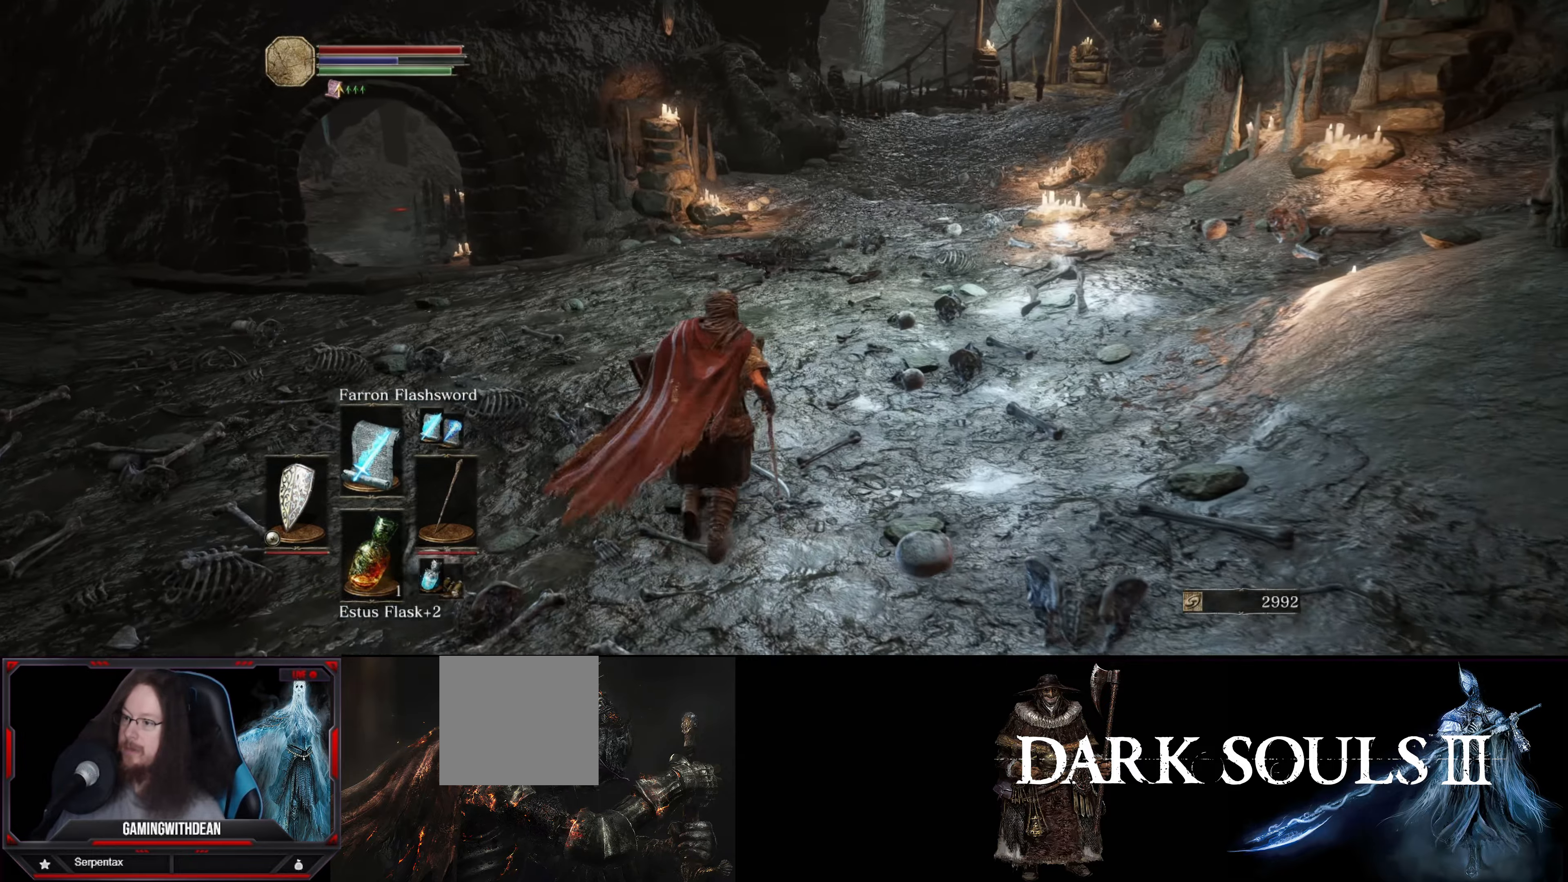
{"buttons": [], "left_stick": "up-right", "right_stick": "left", "events": [[167, "right_stick", "center"], [267, "right_stick", "left"], [400, "left_stick", "up-right"]]}
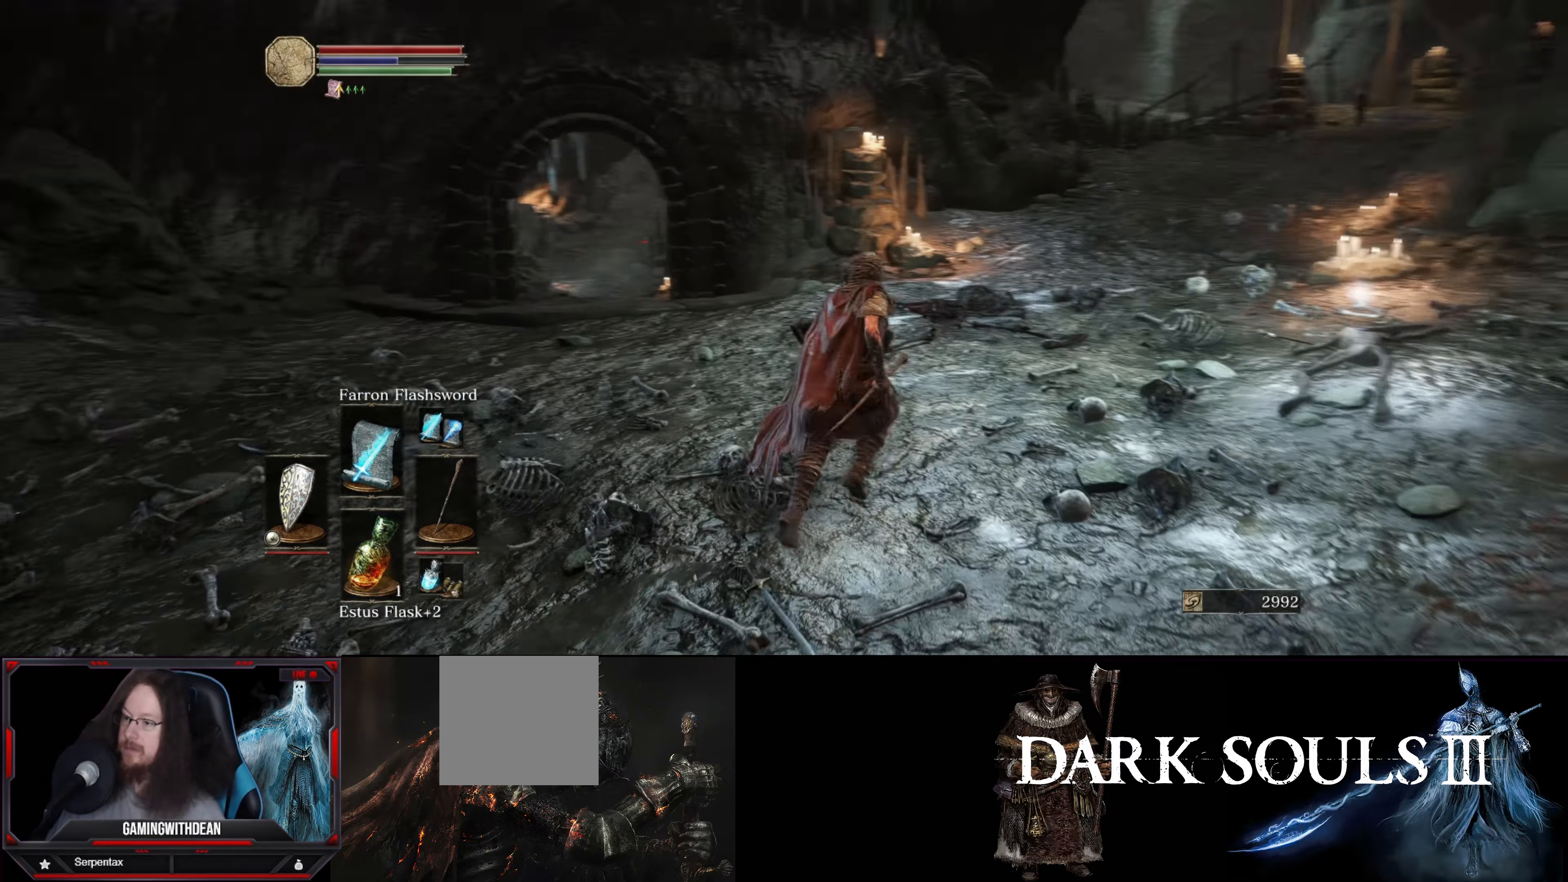
{"buttons": [], "left_stick": "up-right", "right_stick": "left", "events": []}
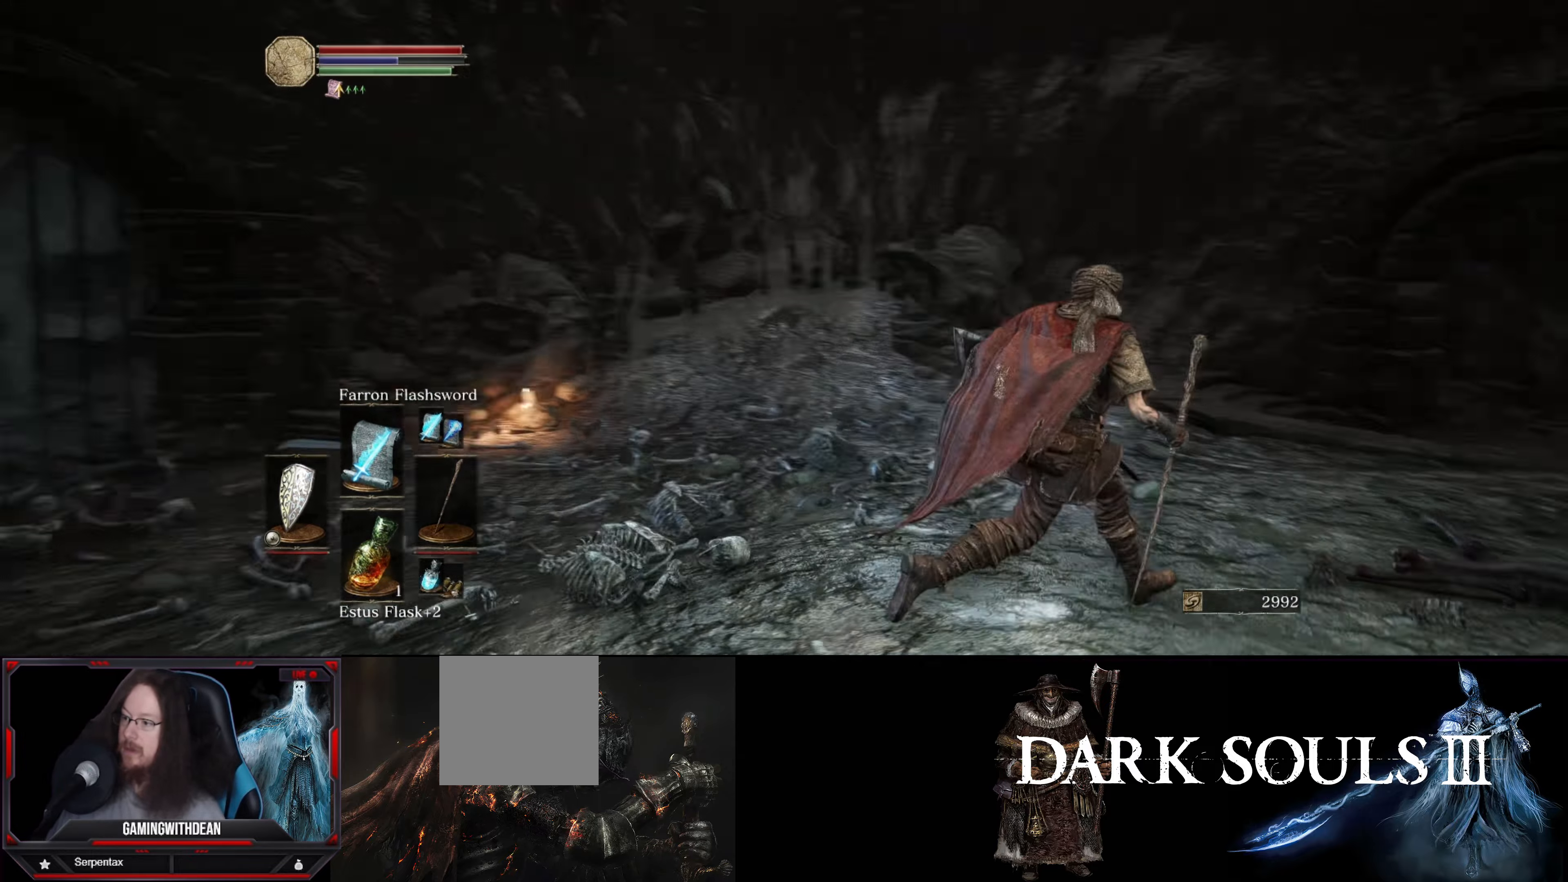
{"buttons": [], "left_stick": "up-right", "right_stick": "right", "events": [[33, "right_stick", "center"], [217, "right_stick", "right"]]}
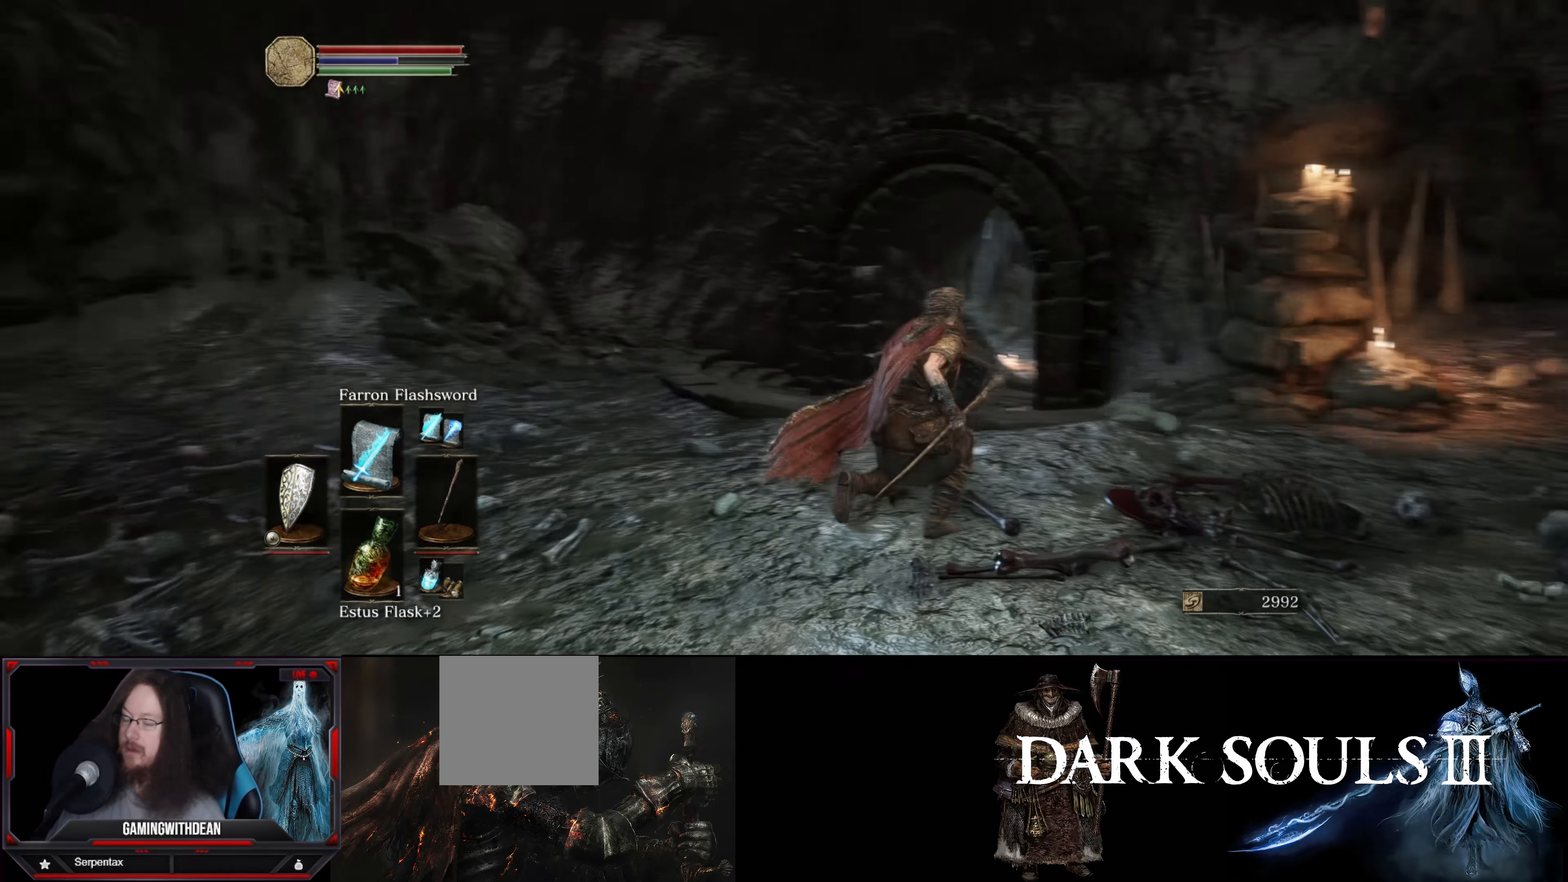
{"buttons": [], "left_stick": "up", "right_stick": "right", "events": [[300, "left_stick", "up"], [317, "right_stick", "center"], [483, "right_stick", "right"]]}
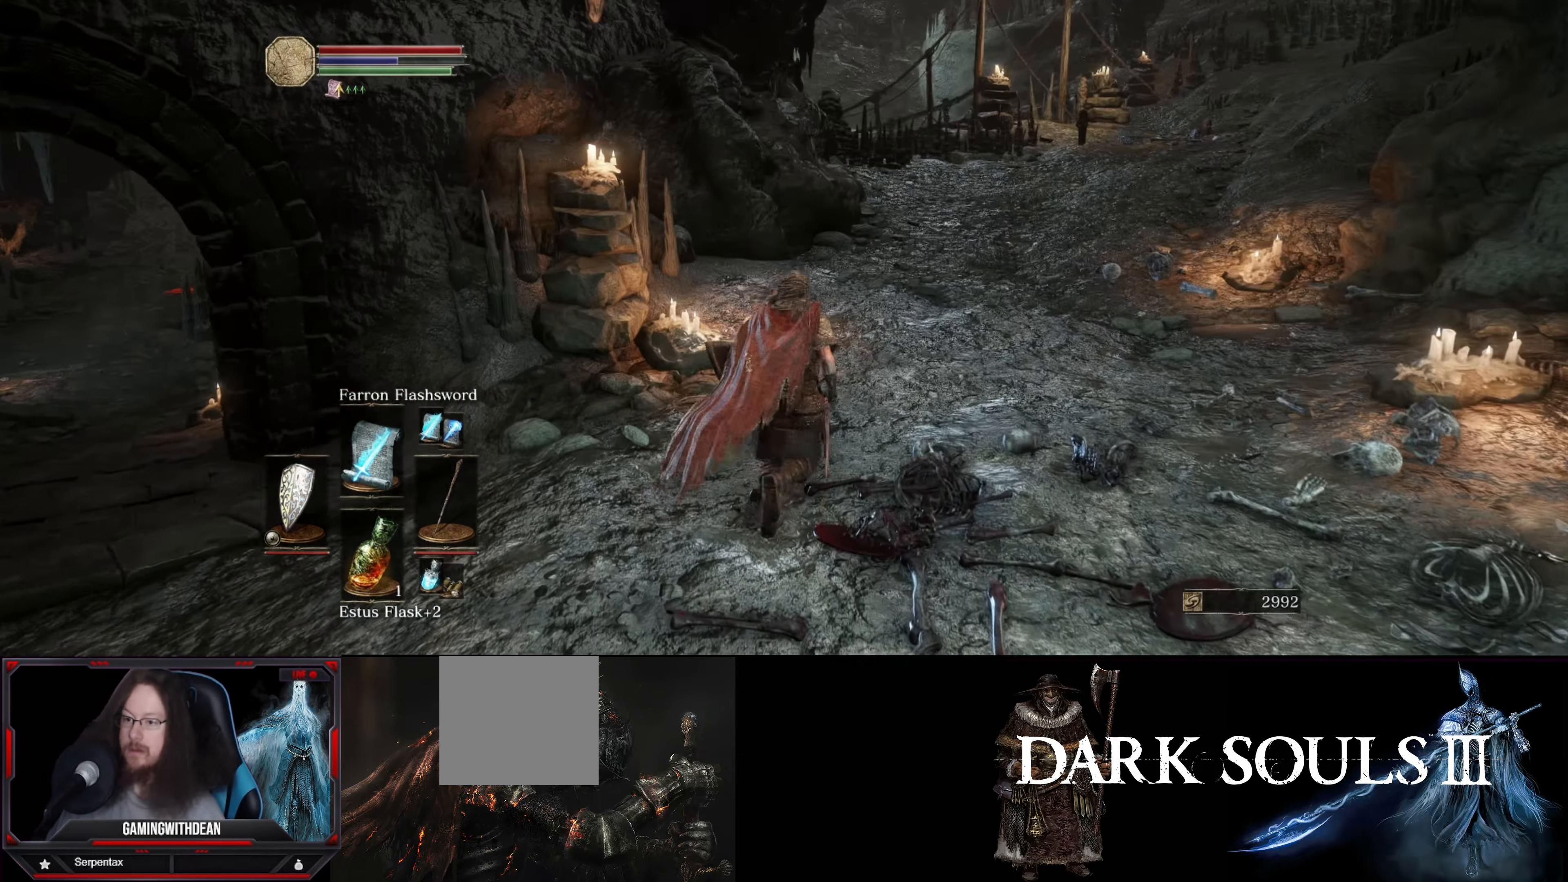
{"buttons": [], "left_stick": "up", "right_stick": "center", "events": [[150, "right_stick", "center"]]}
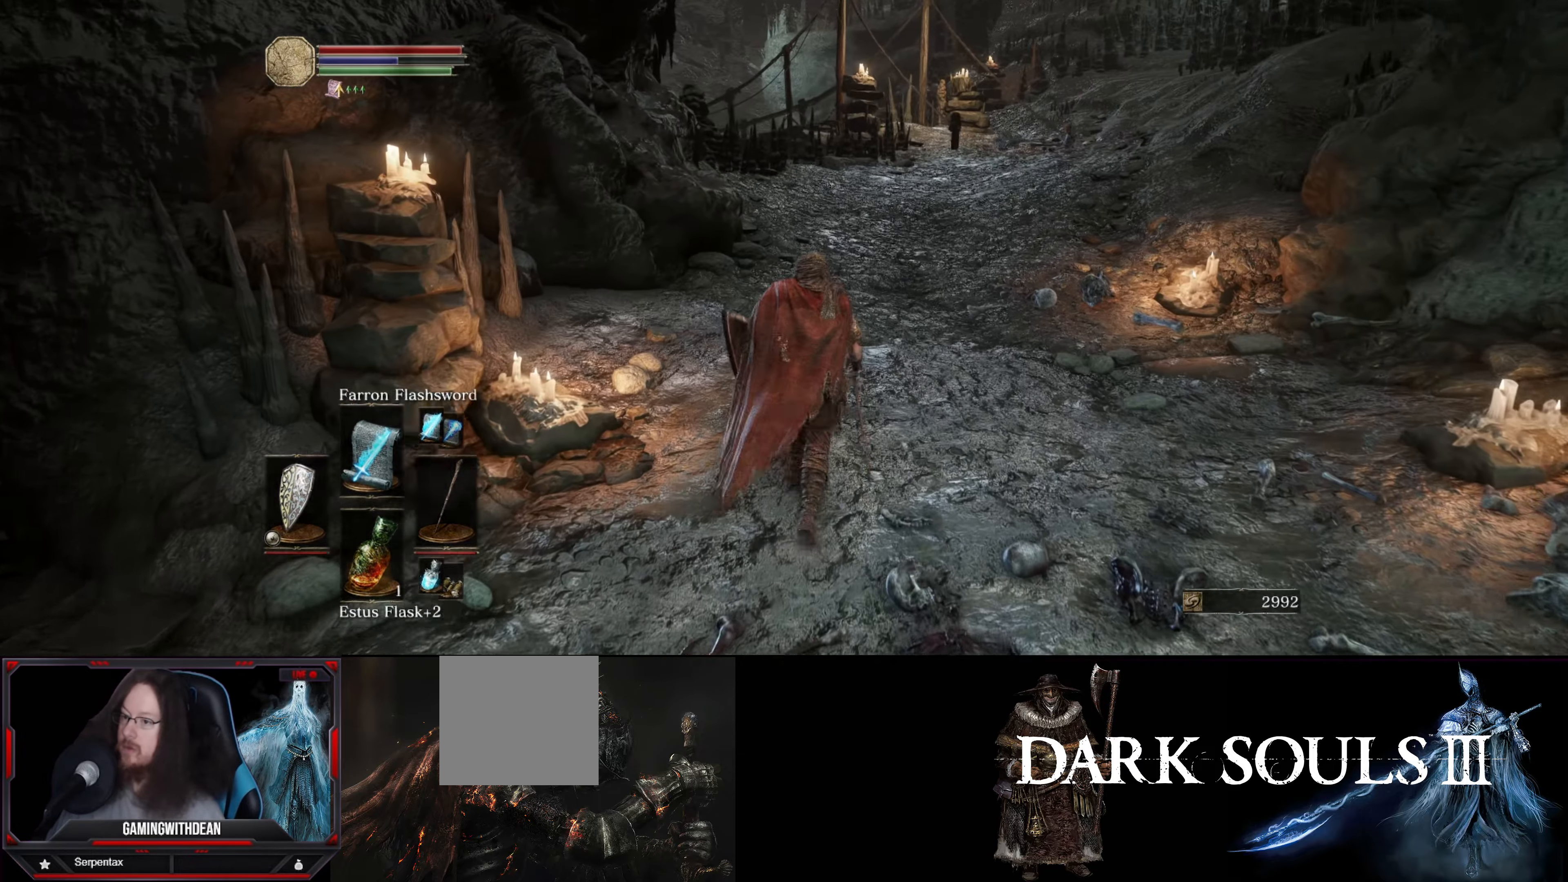
{"buttons": [], "left_stick": "up", "right_stick": "right", "events": [[83, "right_stick", "up-right"], [233, "right_stick", "center"], [450, "right_stick", "right"]]}
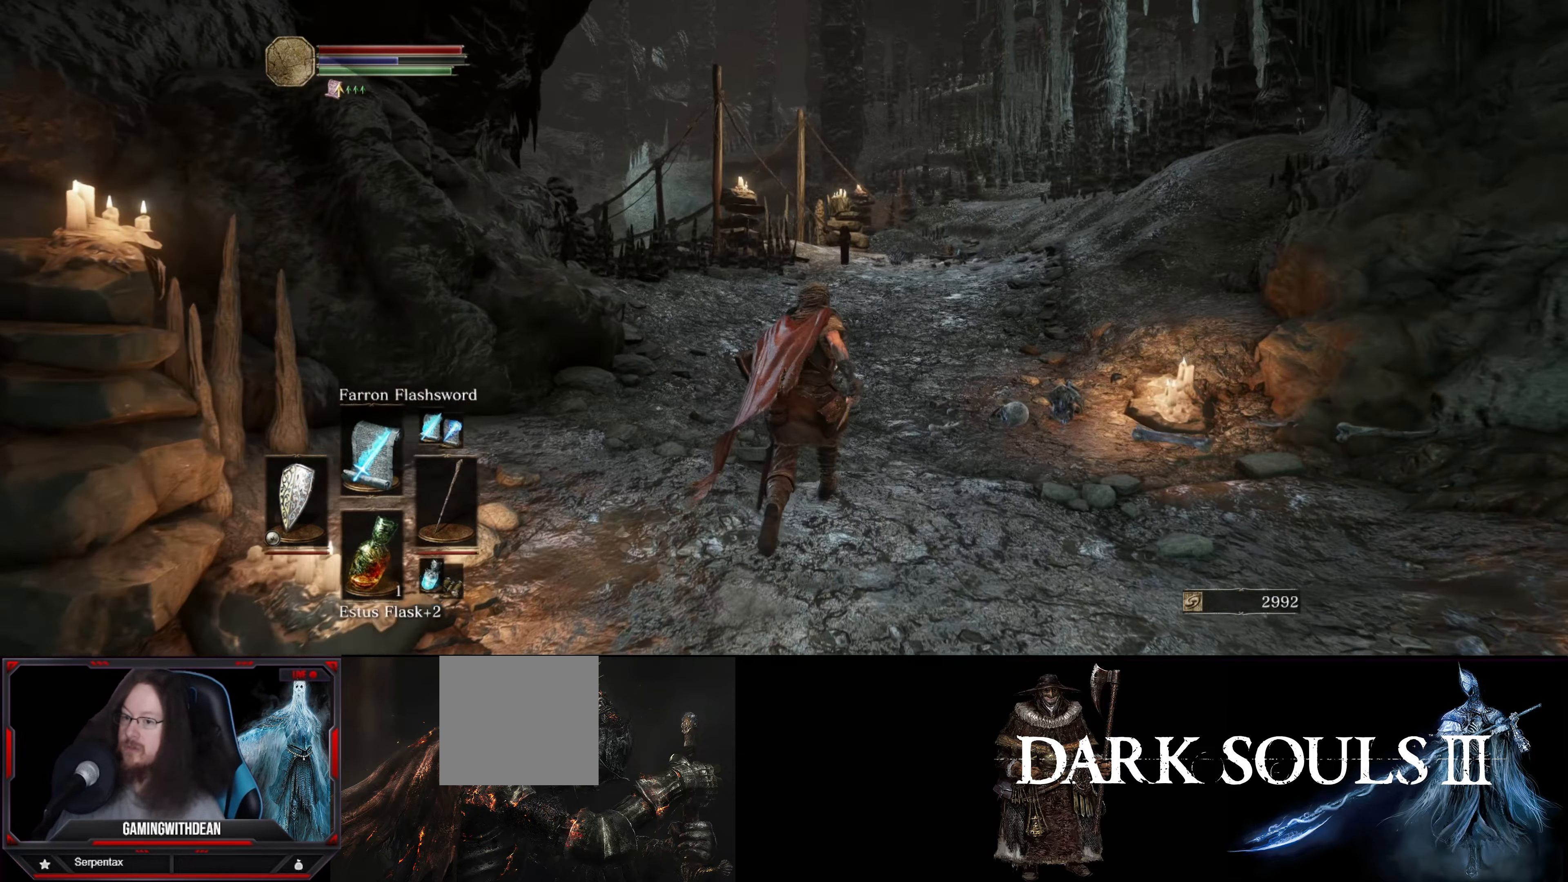
{"buttons": [], "left_stick": "up", "right_stick": "center", "events": [[50, "right_stick", "down-right"], [183, "right_stick", "center"]]}
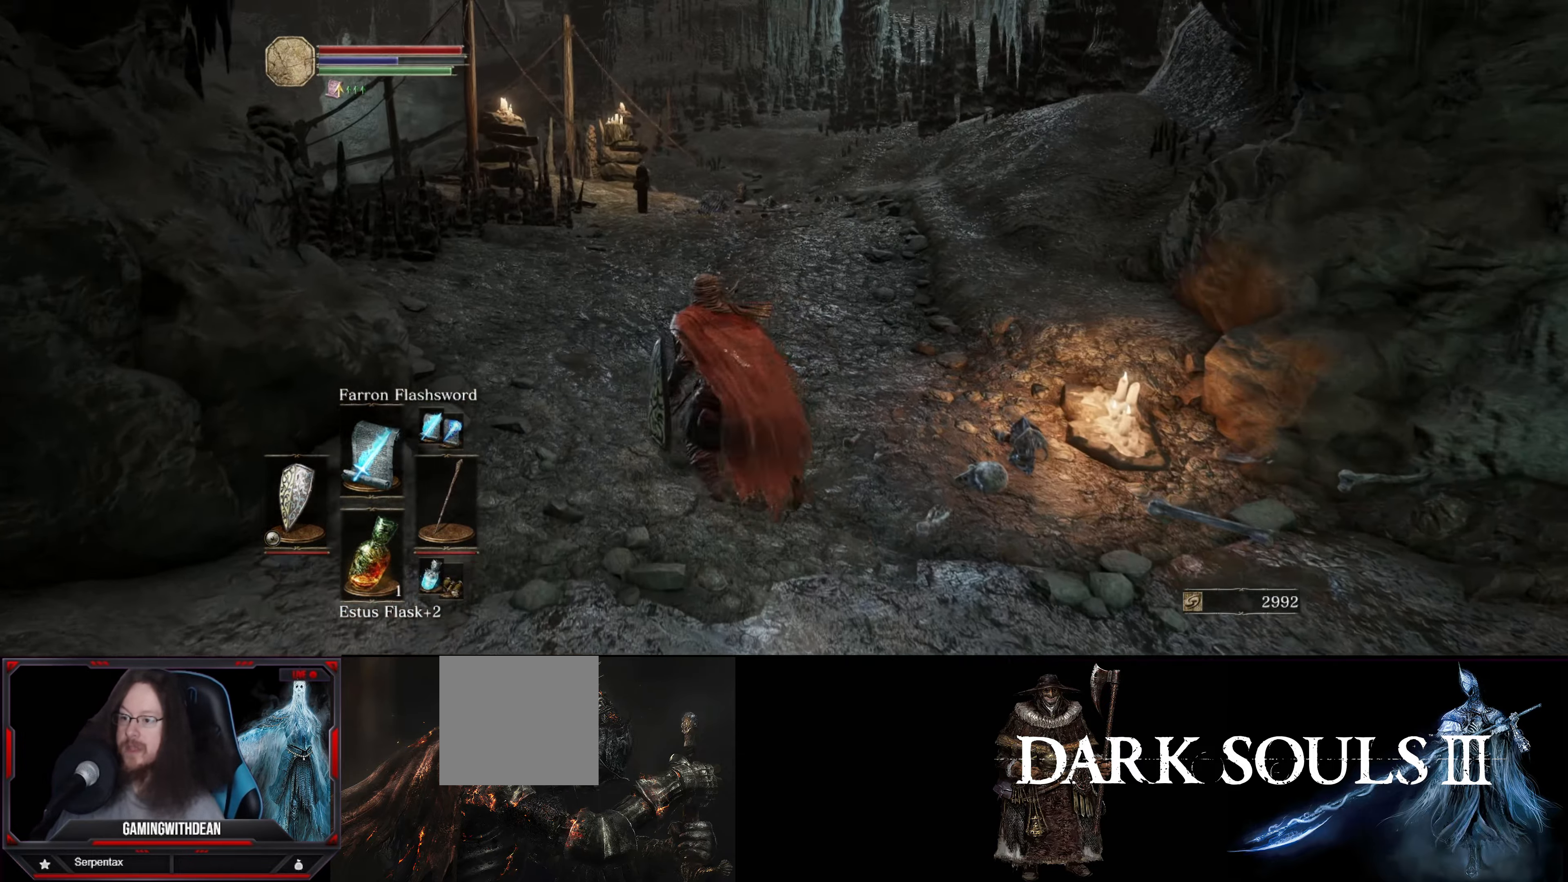
{"buttons": [], "left_stick": "up", "right_stick": "center", "events": []}
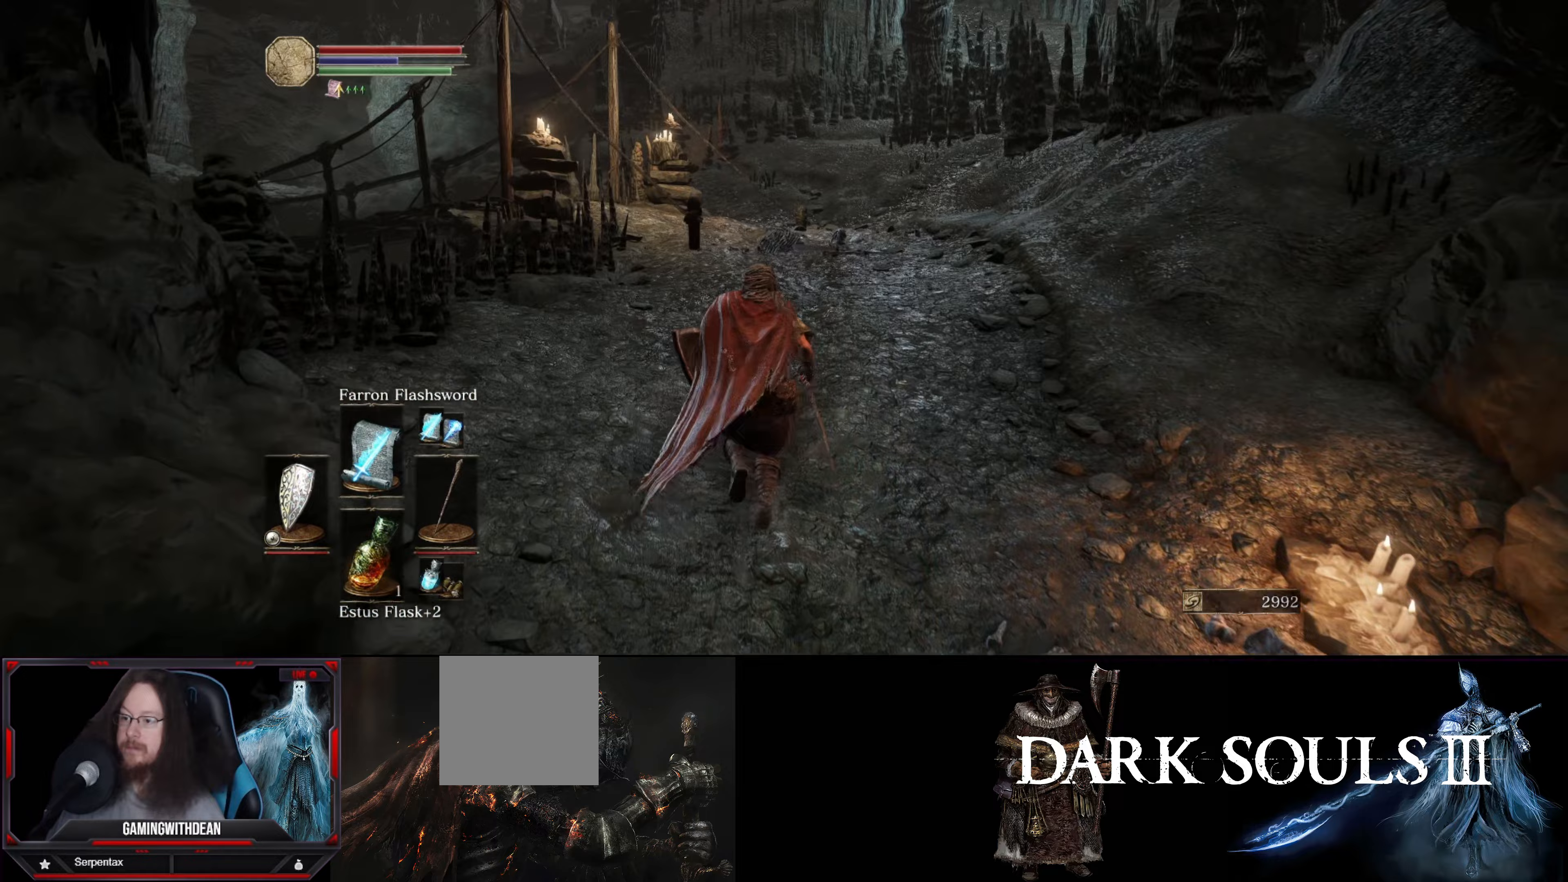
{"buttons": [], "left_stick": "up", "right_stick": "center", "events": []}
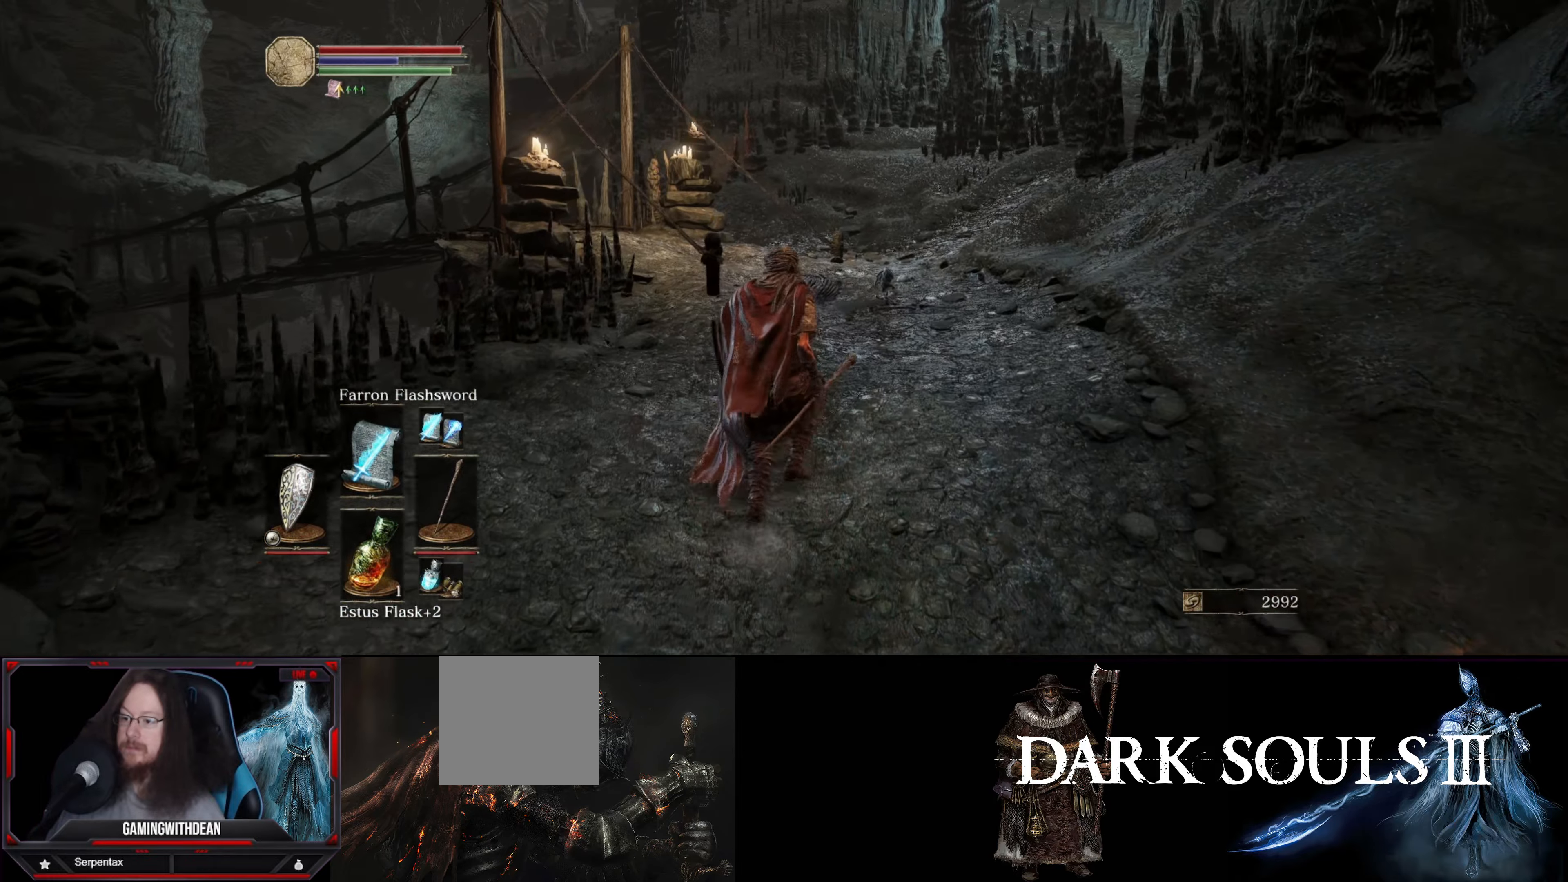
{"buttons": [], "left_stick": "center", "right_stick": "center", "events": [[83, "right_stick", "down"], [233, "left_stick", "center"], [350, "right_stick", "center"]]}
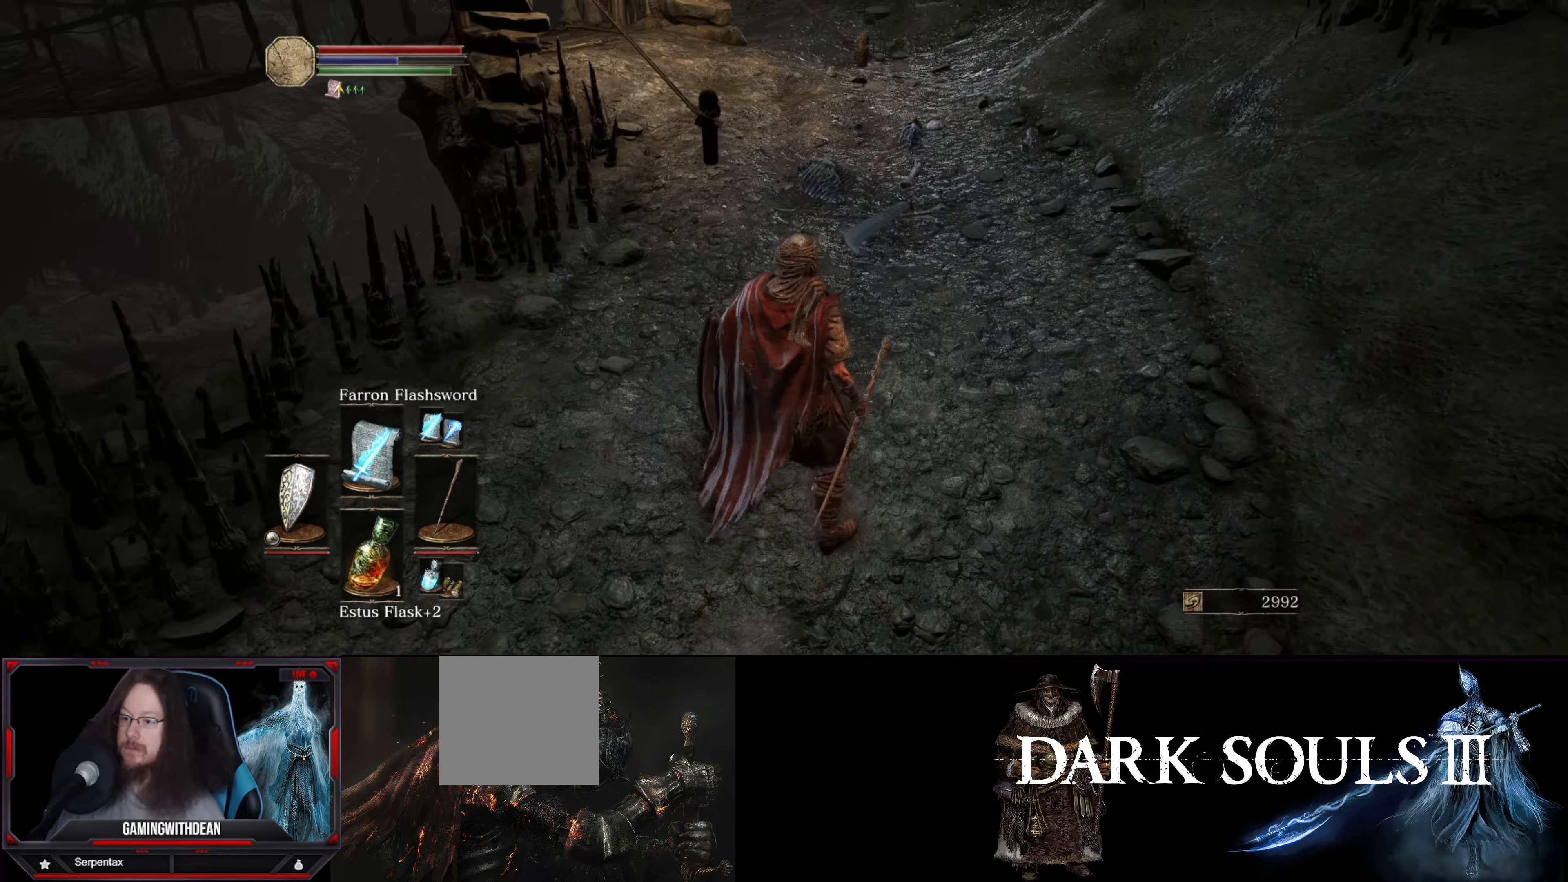
{"buttons": [], "left_stick": "up", "right_stick": "center", "events": [[100, "left_stick", "up"]]}
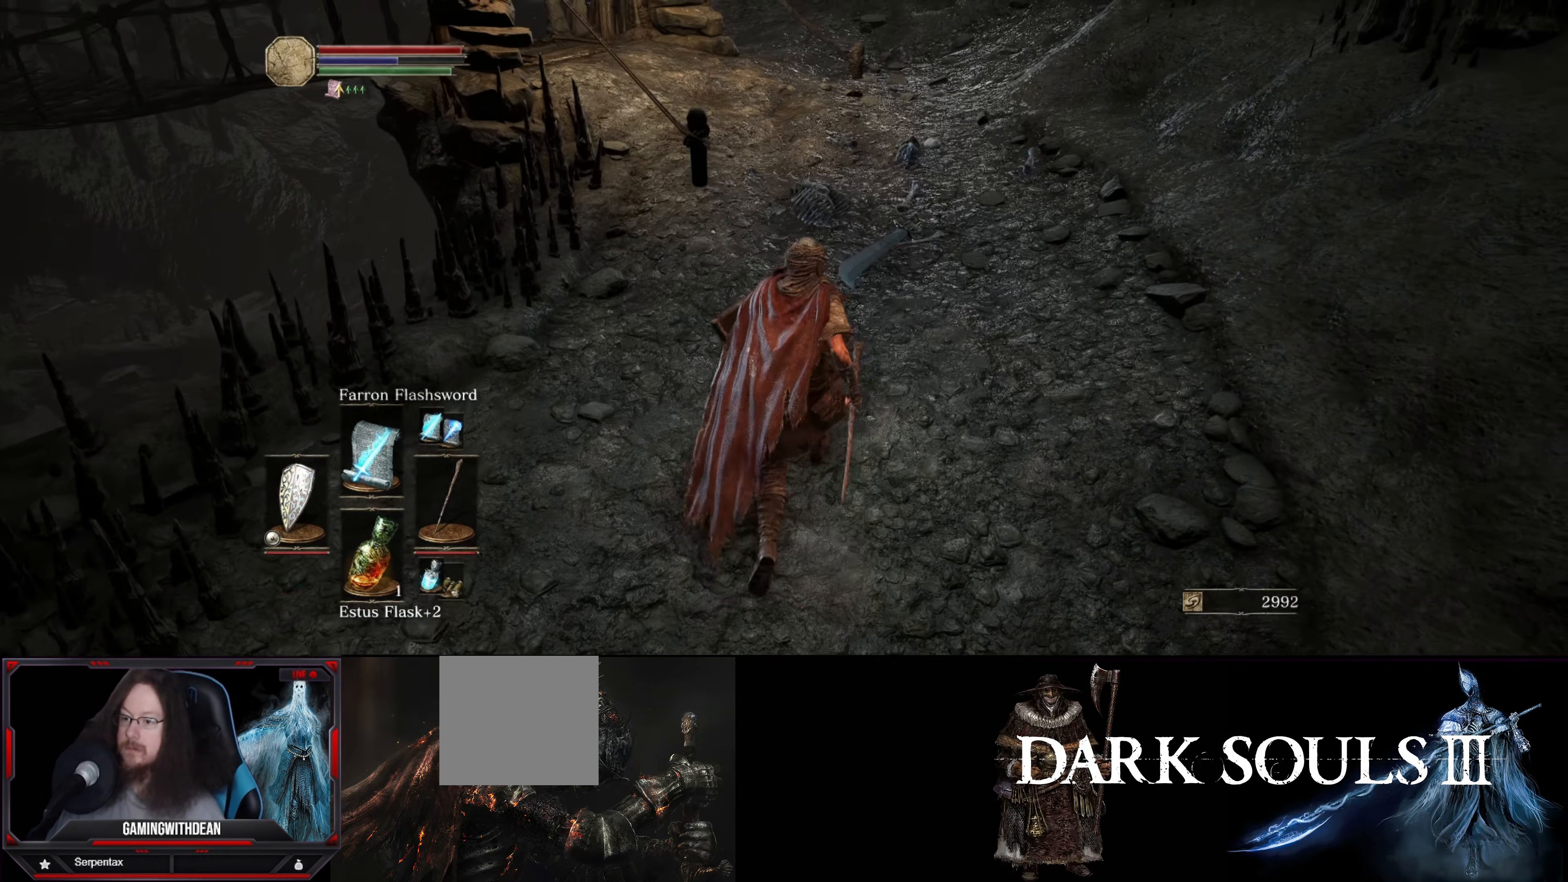
{"buttons": [], "left_stick": "up", "right_stick": "center", "events": []}
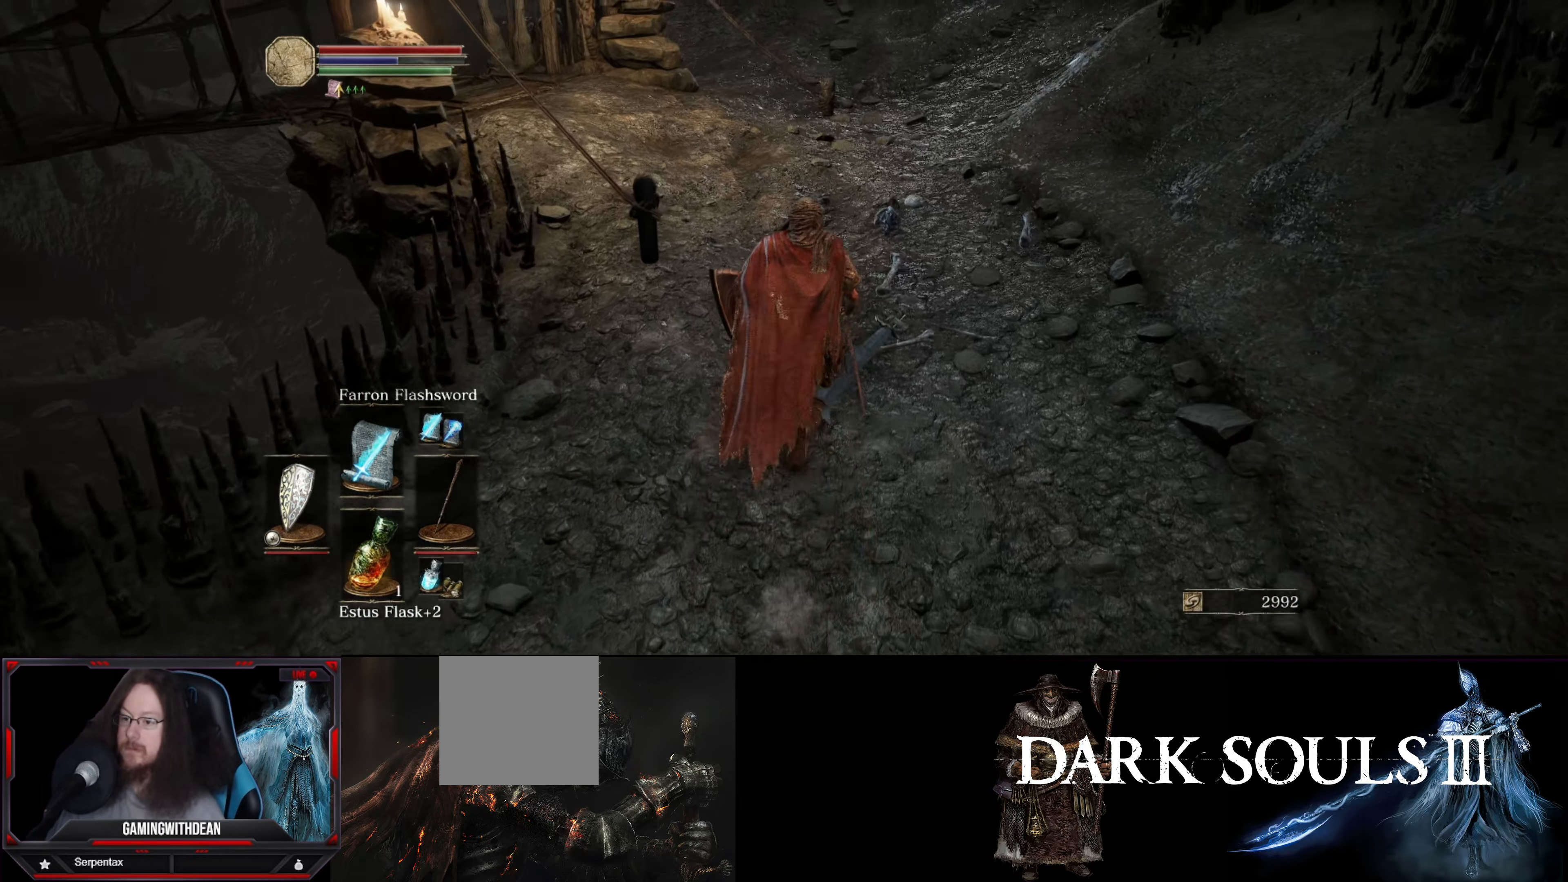
{"buttons": [], "left_stick": "up-right", "right_stick": "center", "events": [[317, "left_stick", "up-right"]]}
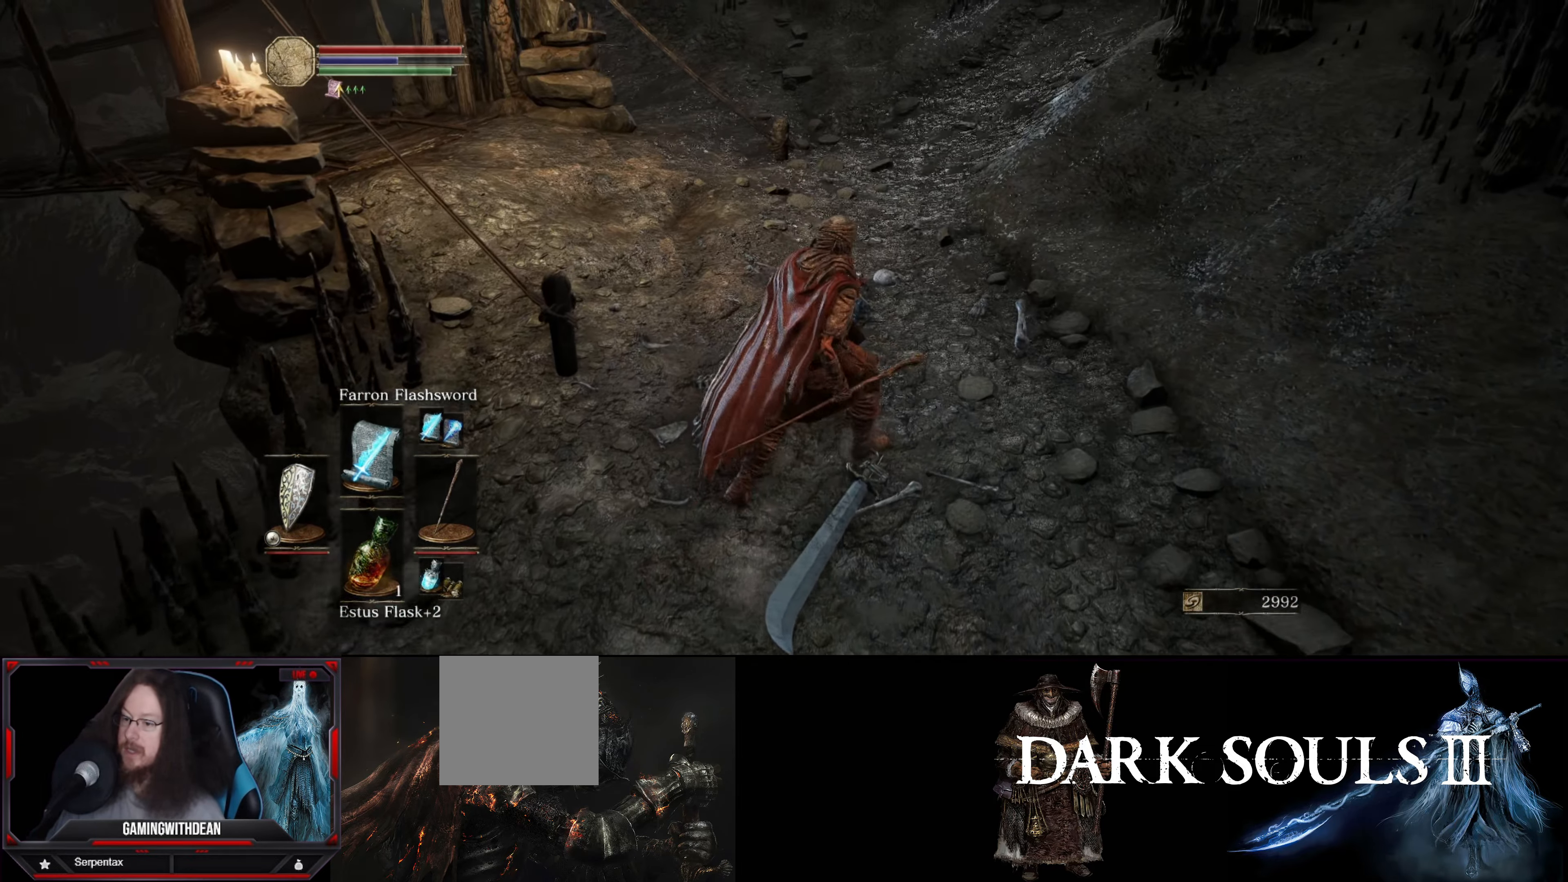
{"buttons": [], "left_stick": "down", "right_stick": "left", "events": [[167, "left_stick", "up"], [350, "right_stick", "left"], [417, "left_stick", "center"], [483, "left_stick", "down"]]}
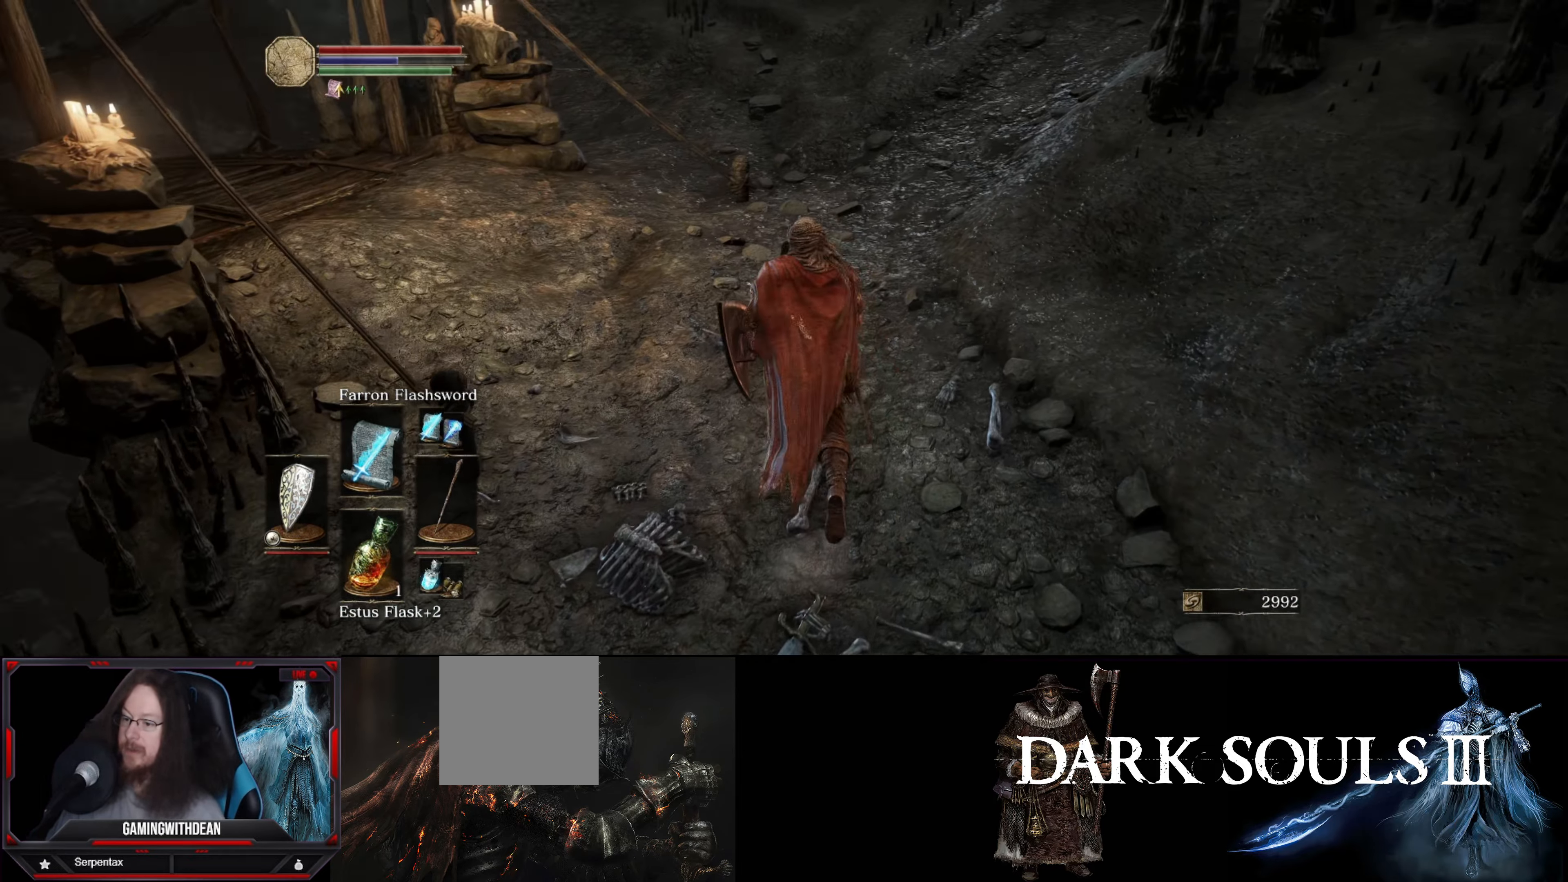
{"buttons": [], "left_stick": "down", "right_stick": "left", "events": []}
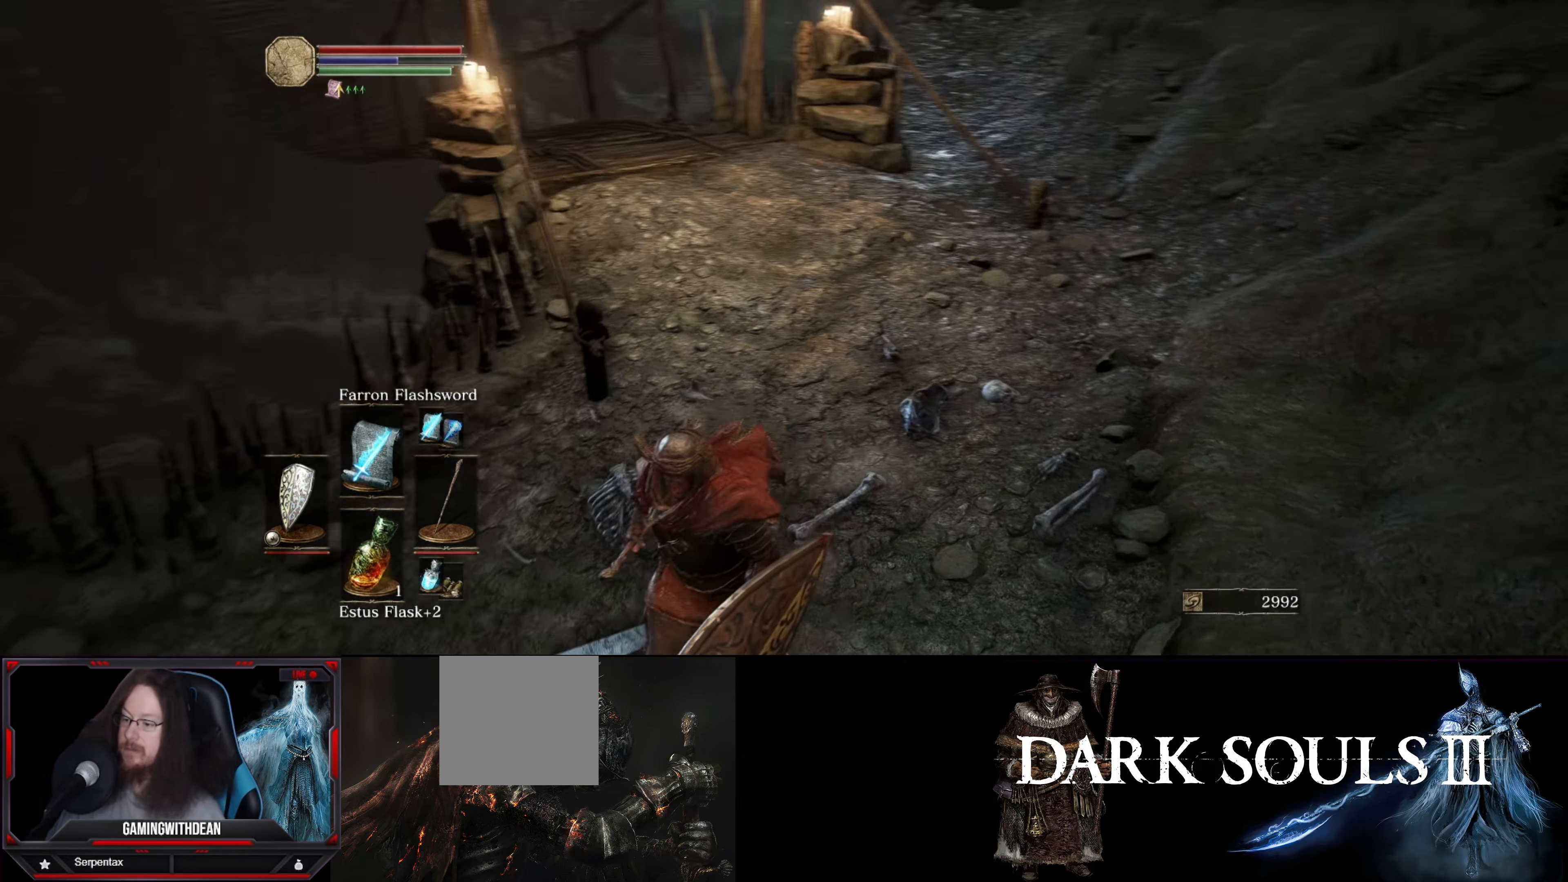
{"buttons": [], "left_stick": "up-right", "right_stick": "center", "events": [[67, "left_stick", "down-right"], [200, "right_stick", "center"], [267, "left_stick", "right"], [433, "left_stick", "up-right"]]}